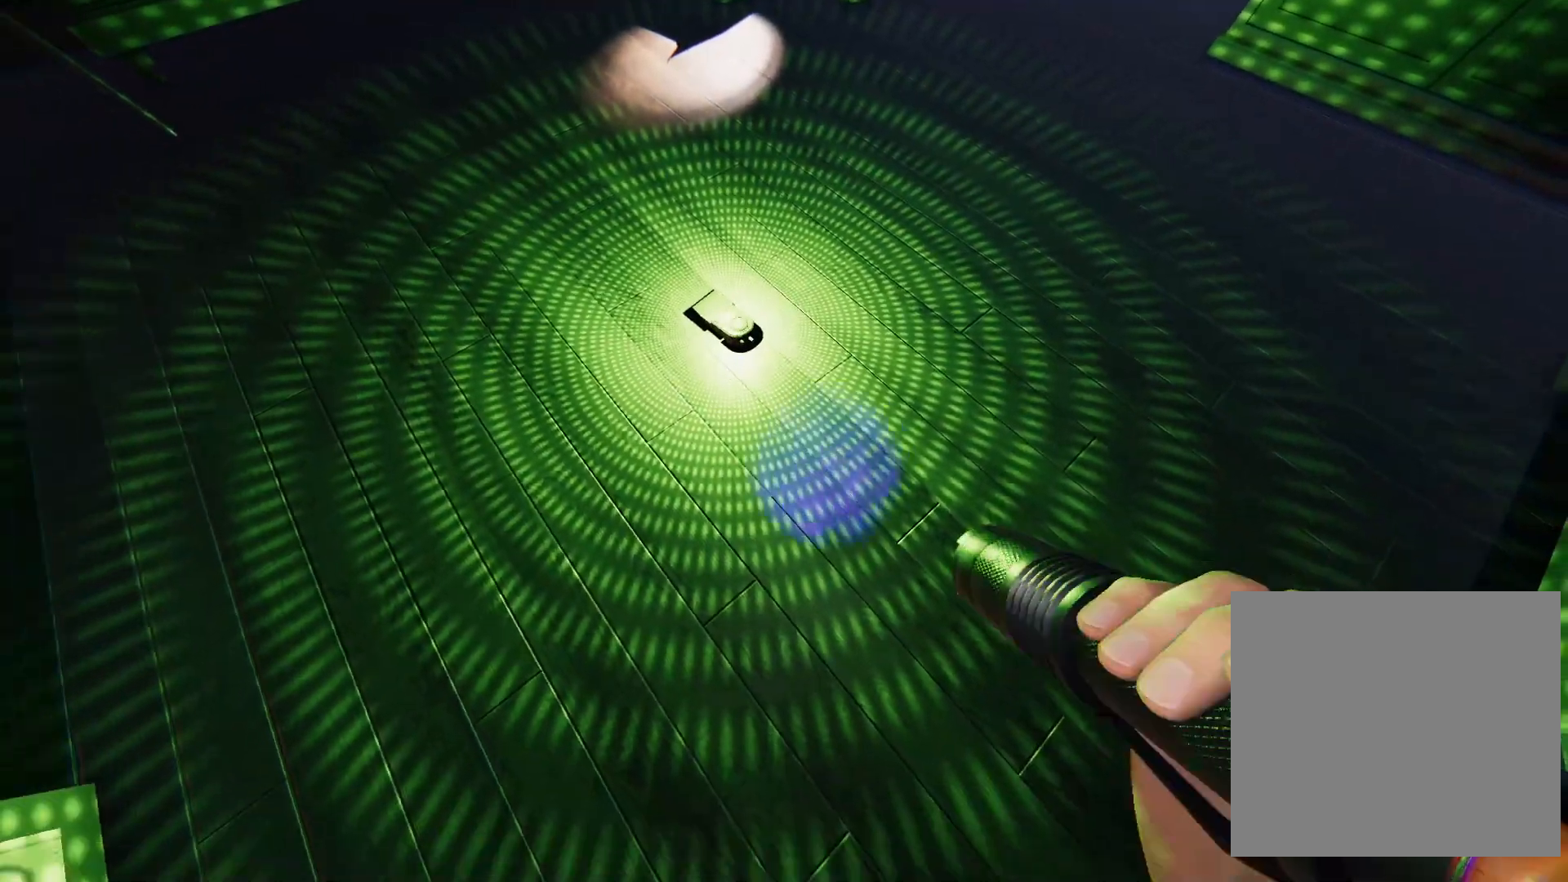
Gameplay with a controller (PlayStation layout); each line is a JSON object with the inputs held at the frame after it. "events" lists button and stick changes between this image and that frame as [ms after this image, input, new state], when the widget could be followed in between.
{"buttons": [], "left_stick": "center", "right_stick": "center", "events": [[83, "TRIANGLE", "up"], [83, "left_stick", "center"]]}
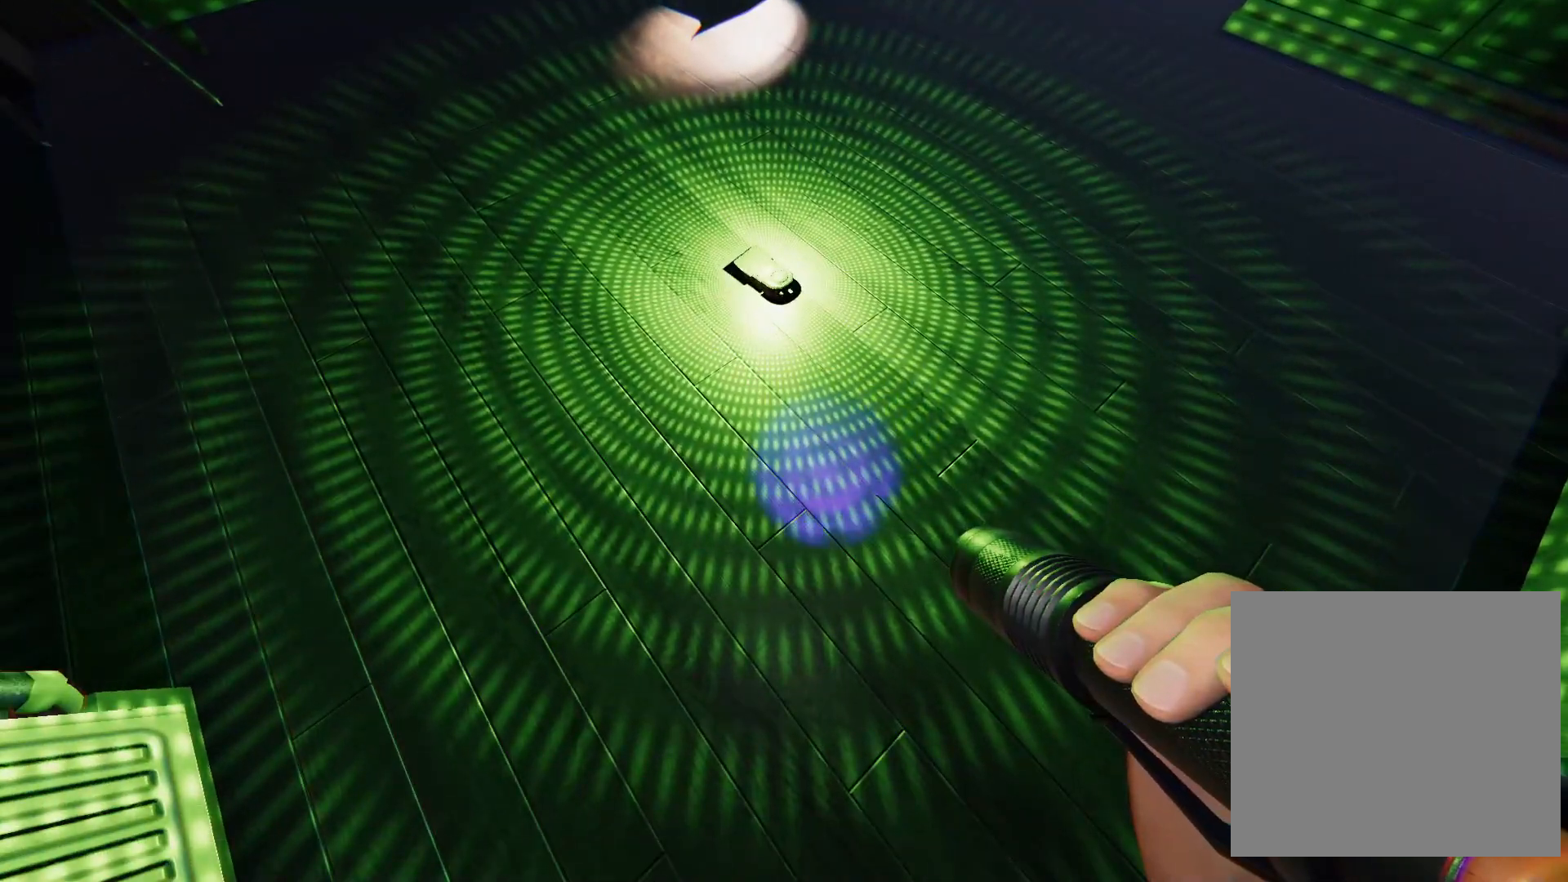
{"buttons": [], "left_stick": "center", "right_stick": "center", "events": [[17, "right_stick", "up"], [117, "right_stick", "center"], [200, "TRIANGLE", "down"], [317, "TRIANGLE", "up"]]}
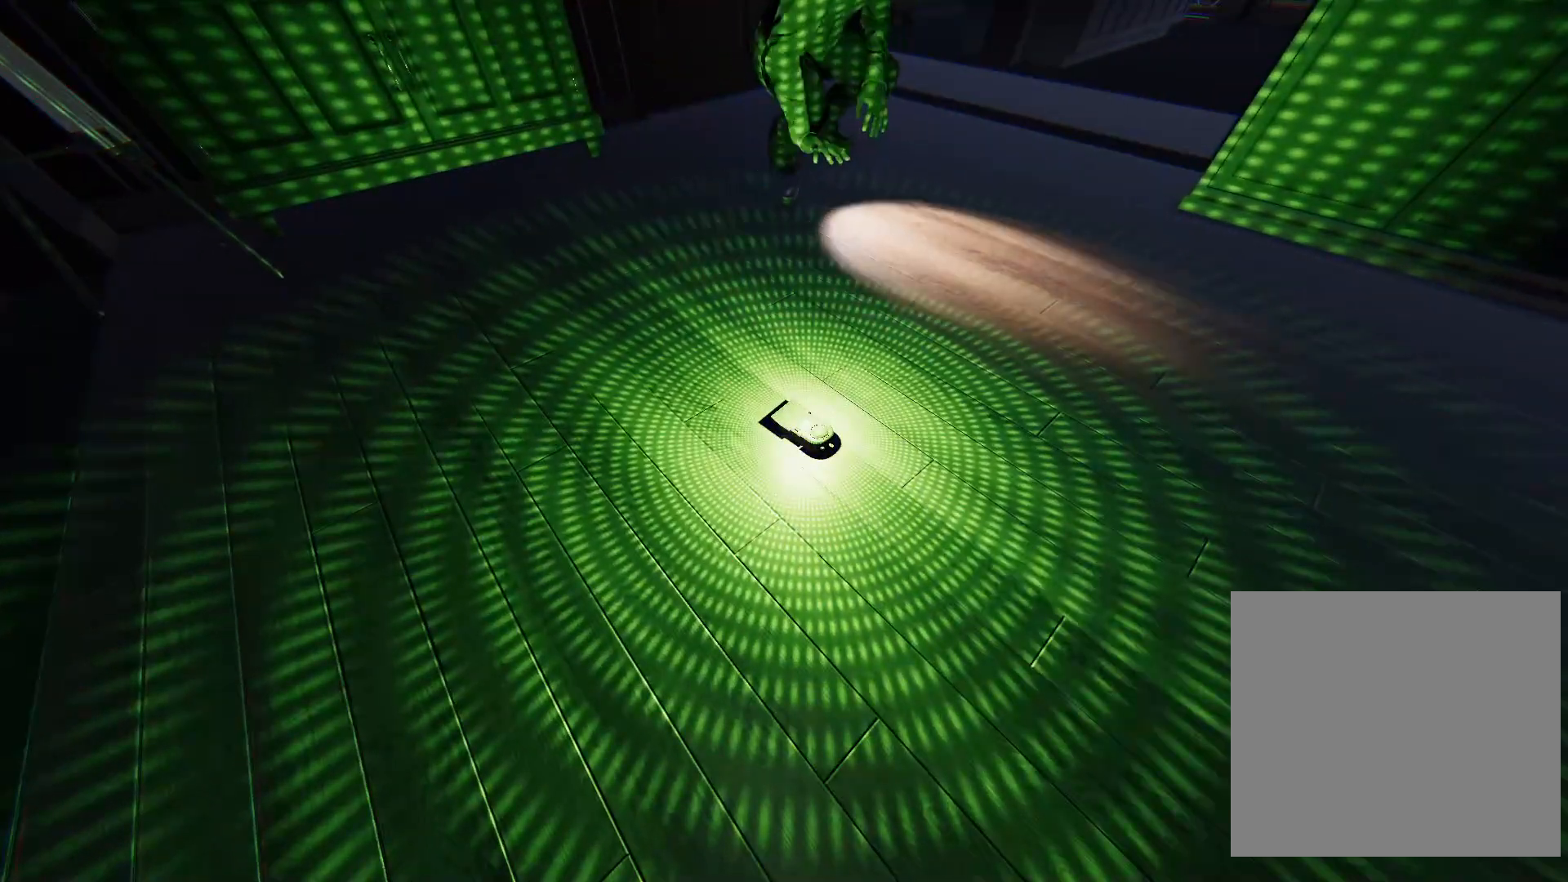
{"buttons": [], "left_stick": "center", "right_stick": "right", "events": [[117, "SQUARE", "down"], [267, "SQUARE", "up"], [417, "right_stick", "right"]]}
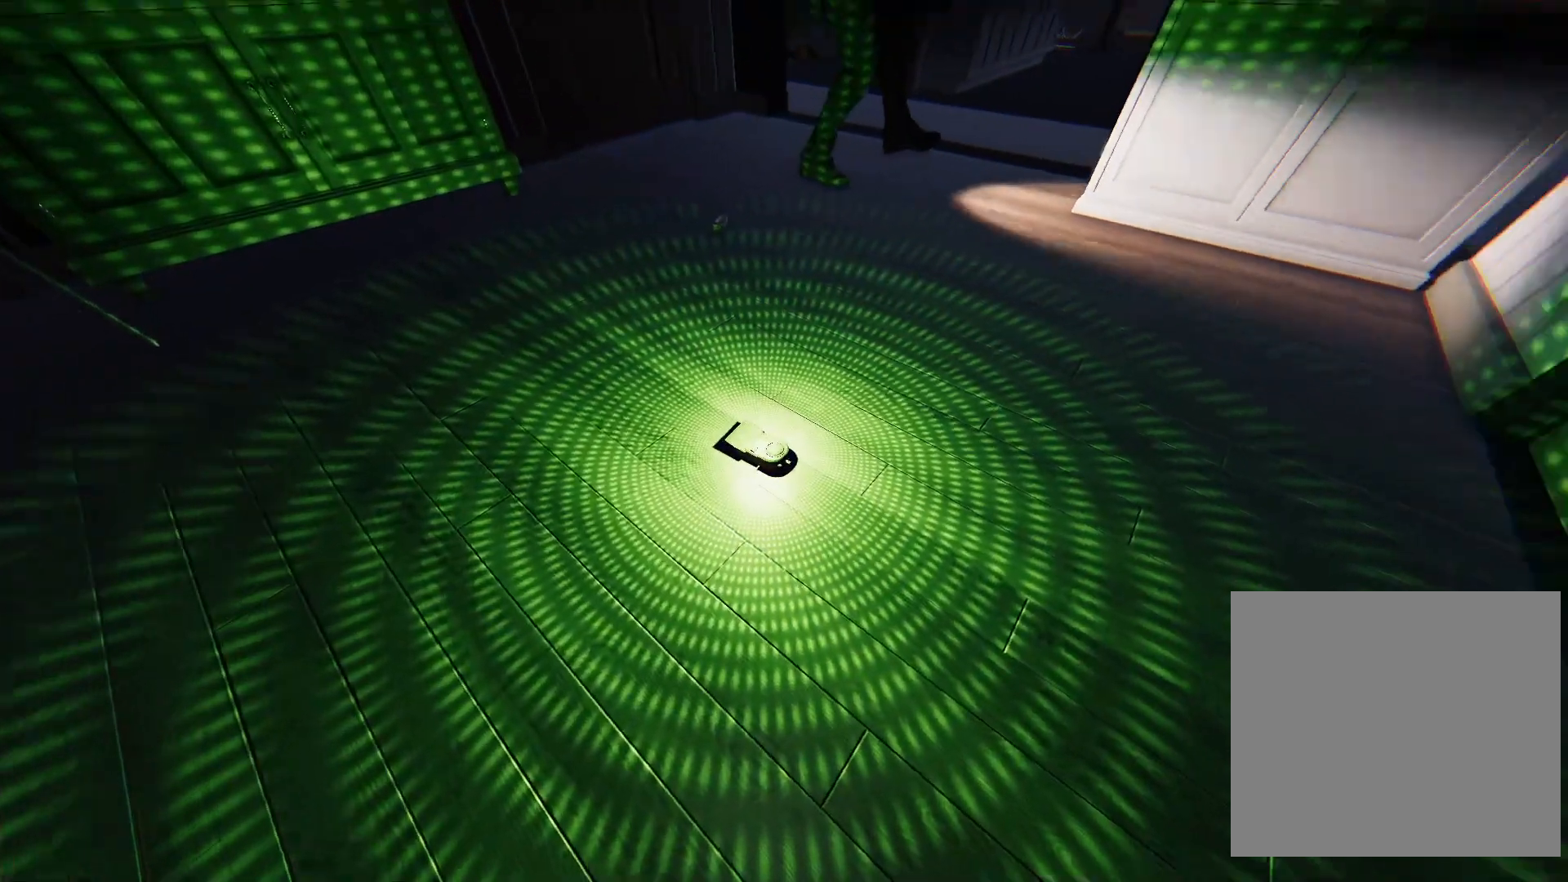
{"buttons": [], "left_stick": "center", "right_stick": "center", "events": [[33, "right_stick", "center"], [150, "SQUARE", "down"], [283, "SQUARE", "up"]]}
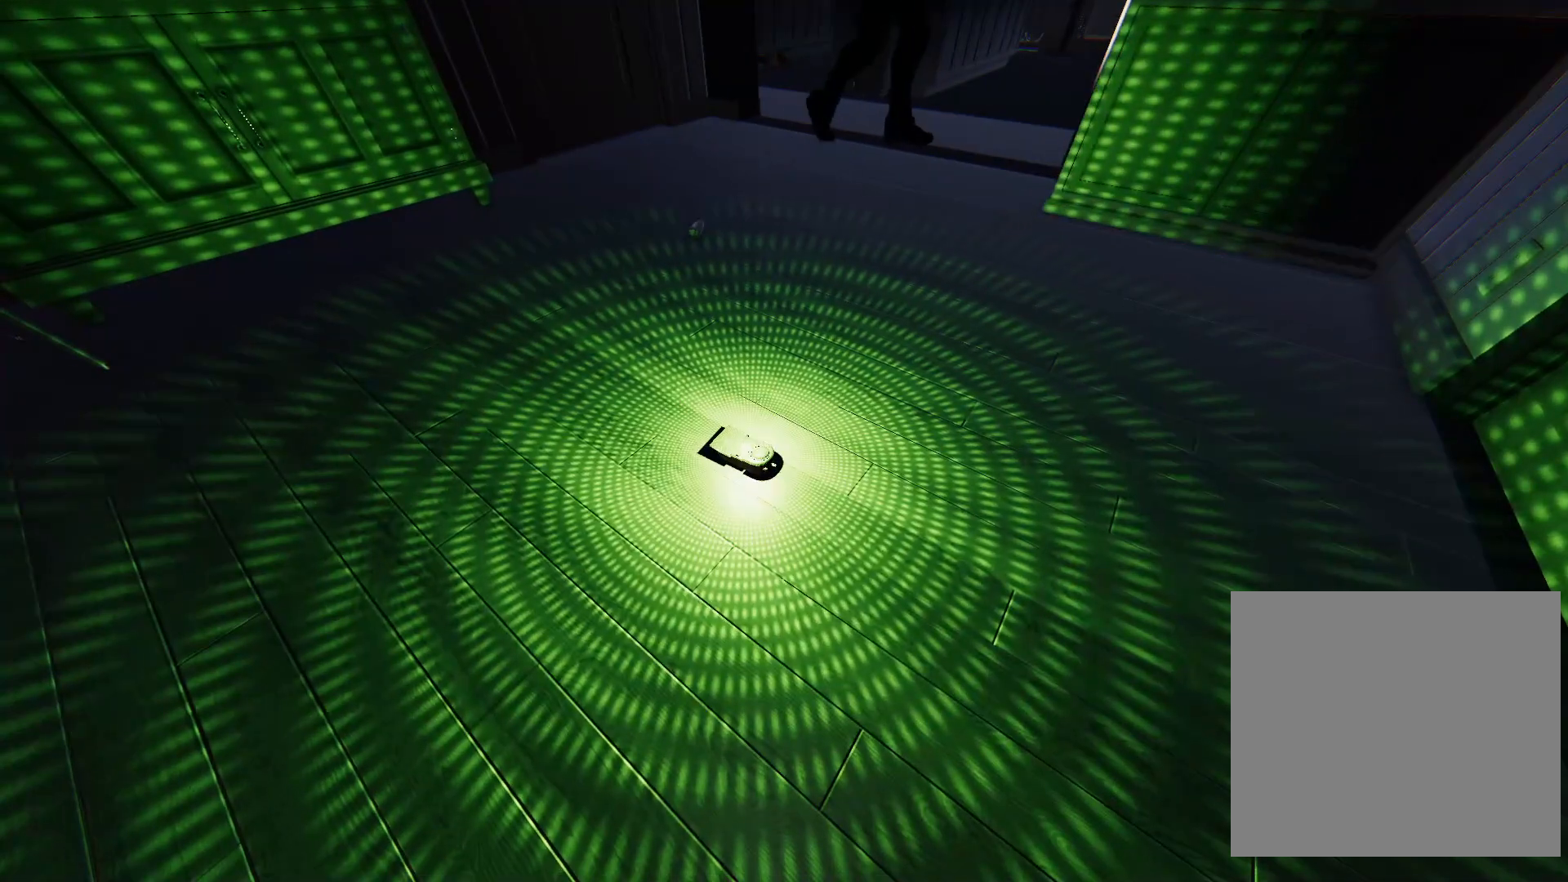
{"buttons": [], "left_stick": "center", "right_stick": "down", "events": [[183, "SQUARE", "down"], [267, "left_stick", "up"], [350, "SQUARE", "up"], [367, "left_stick", "center"], [500, "right_stick", "down"]]}
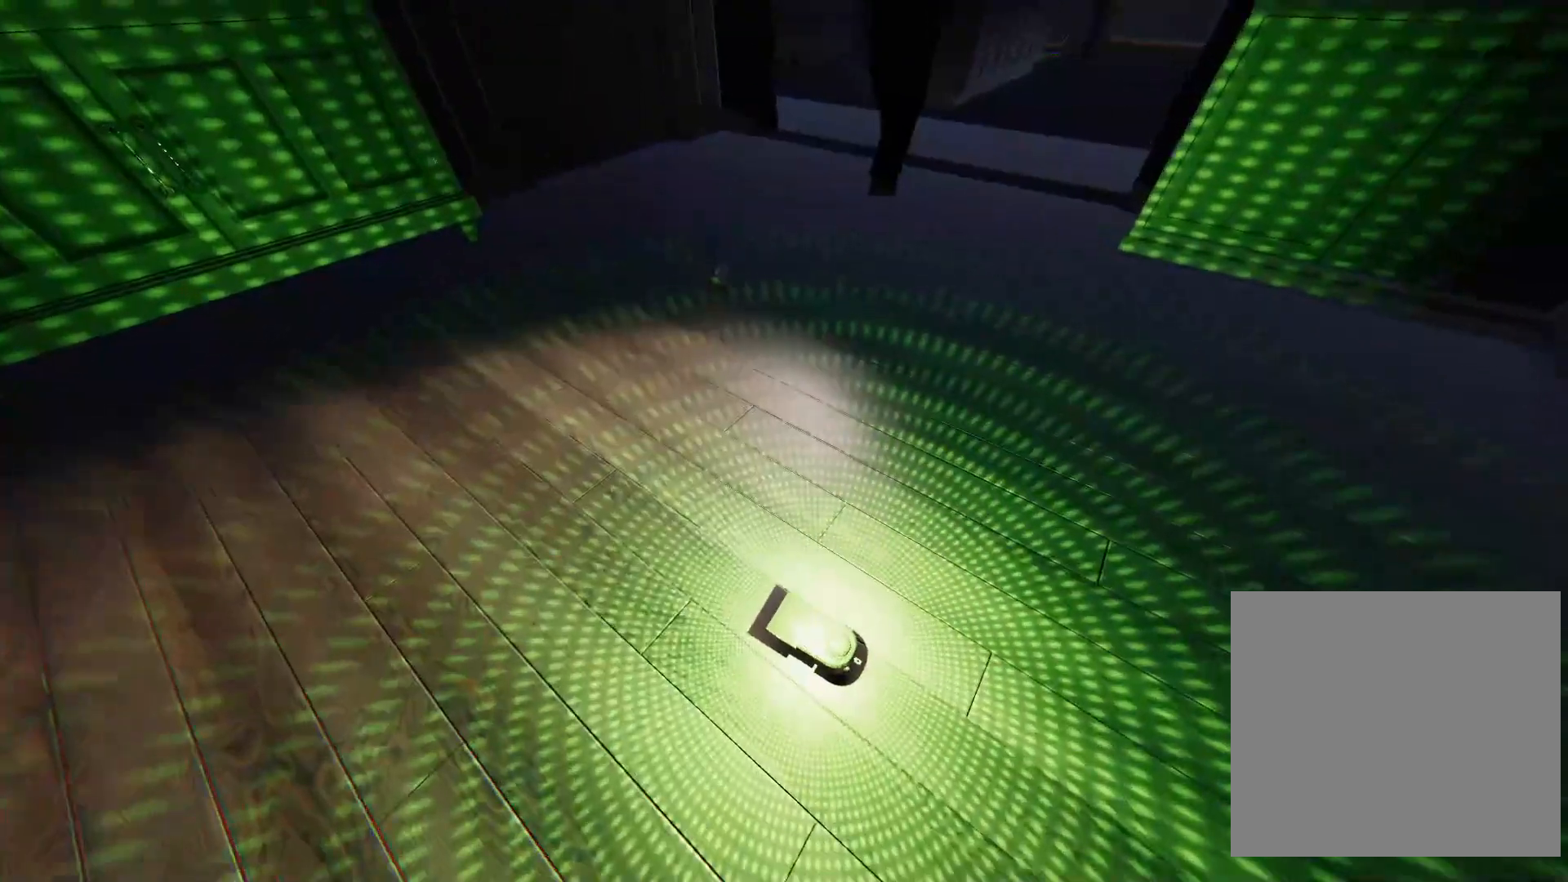
{"buttons": [], "left_stick": "center", "right_stick": "down-right", "events": [[167, "right_stick", "center"], [317, "right_stick", "down-right"]]}
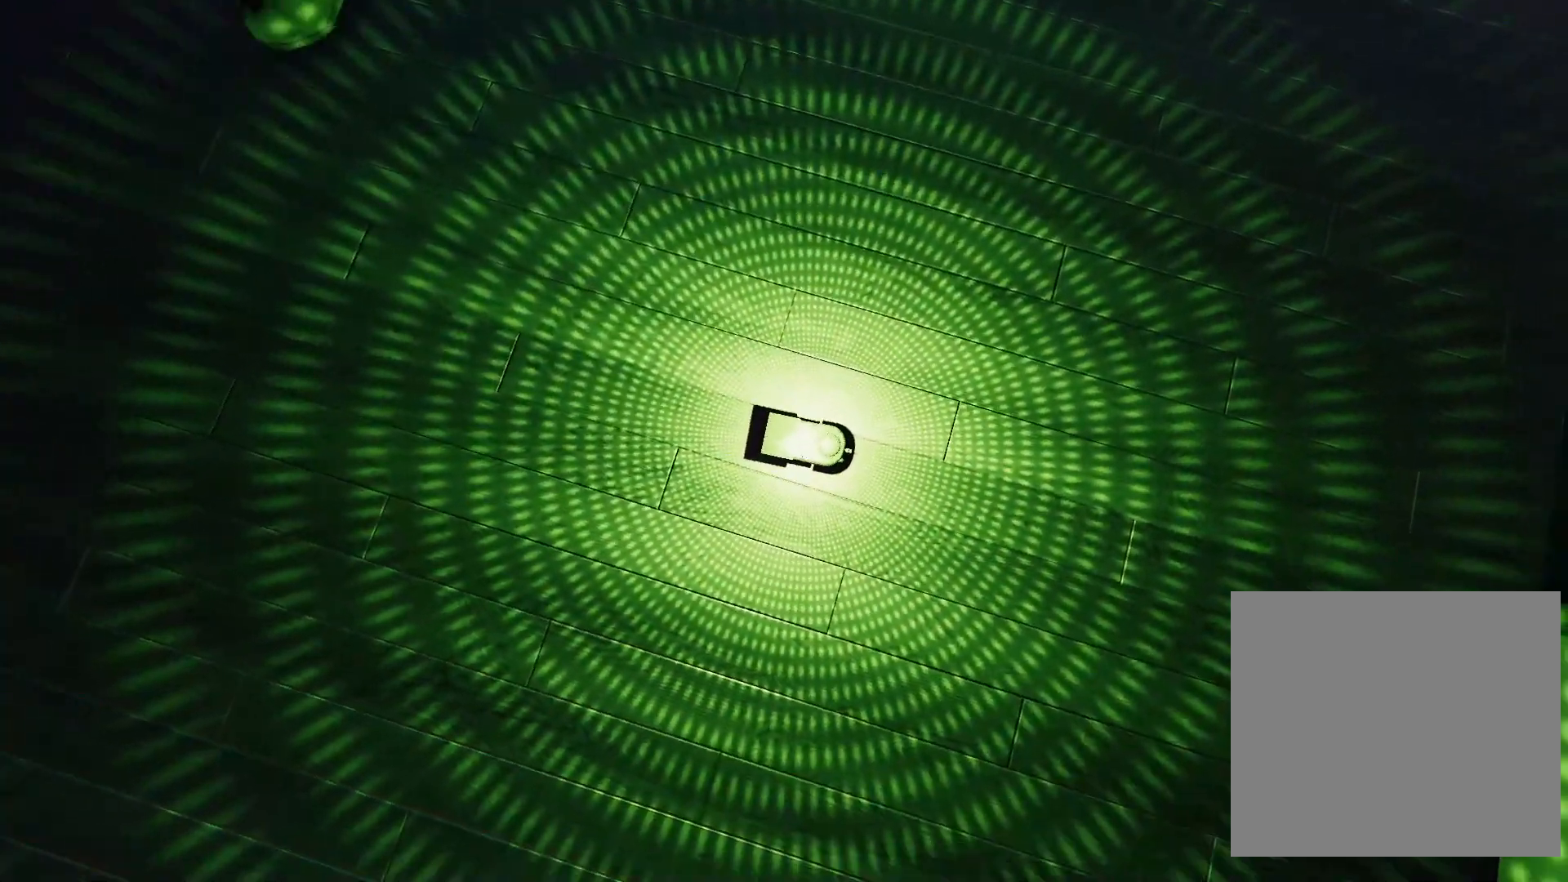
{"buttons": ["SQUARE"], "left_stick": "center", "right_stick": "center", "events": [[300, "right_stick", "center"], [383, "SQUARE", "down"]]}
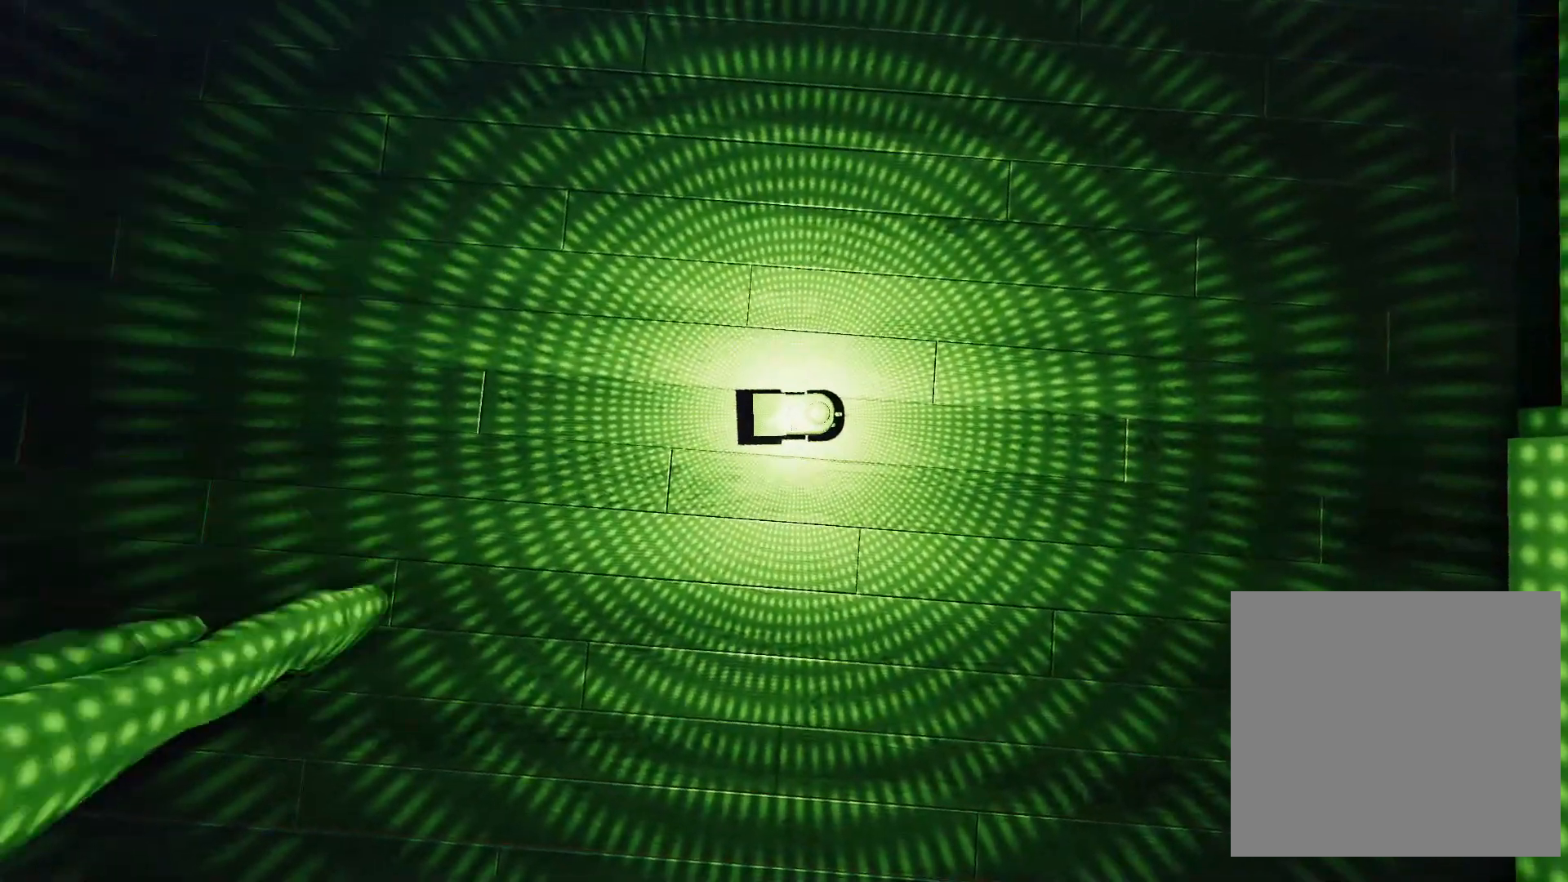
{"buttons": ["SQUARE"], "left_stick": "center", "right_stick": "center", "events": [[50, "SQUARE", "up"], [217, "right_stick", "right"], [367, "right_stick", "center"], [450, "SQUARE", "down"]]}
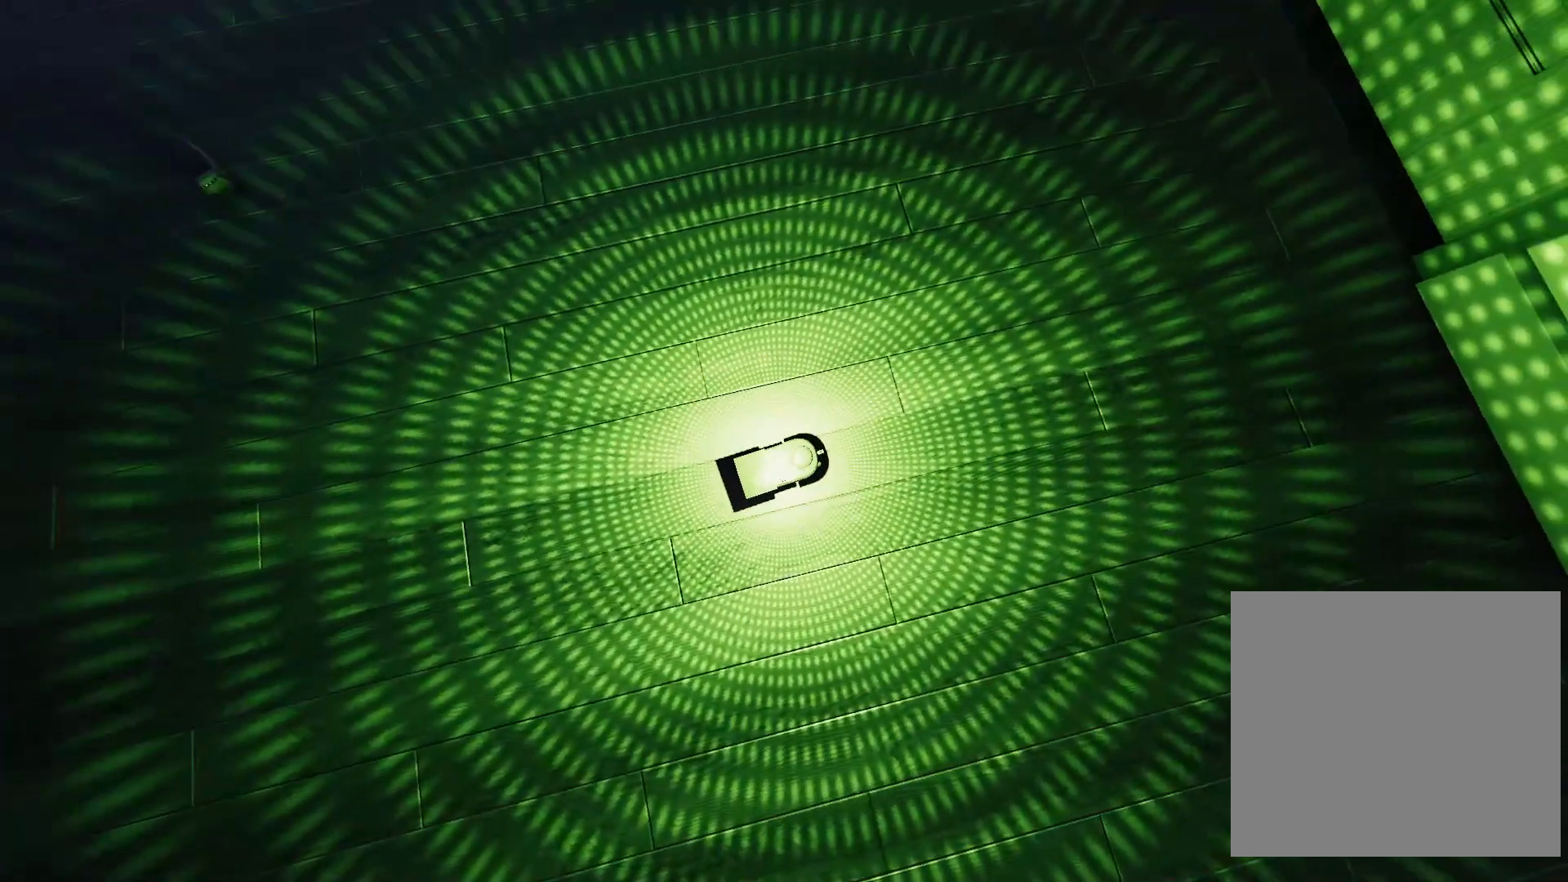
{"buttons": [], "left_stick": "center", "right_stick": "center", "events": [[117, "SQUARE", "up"]]}
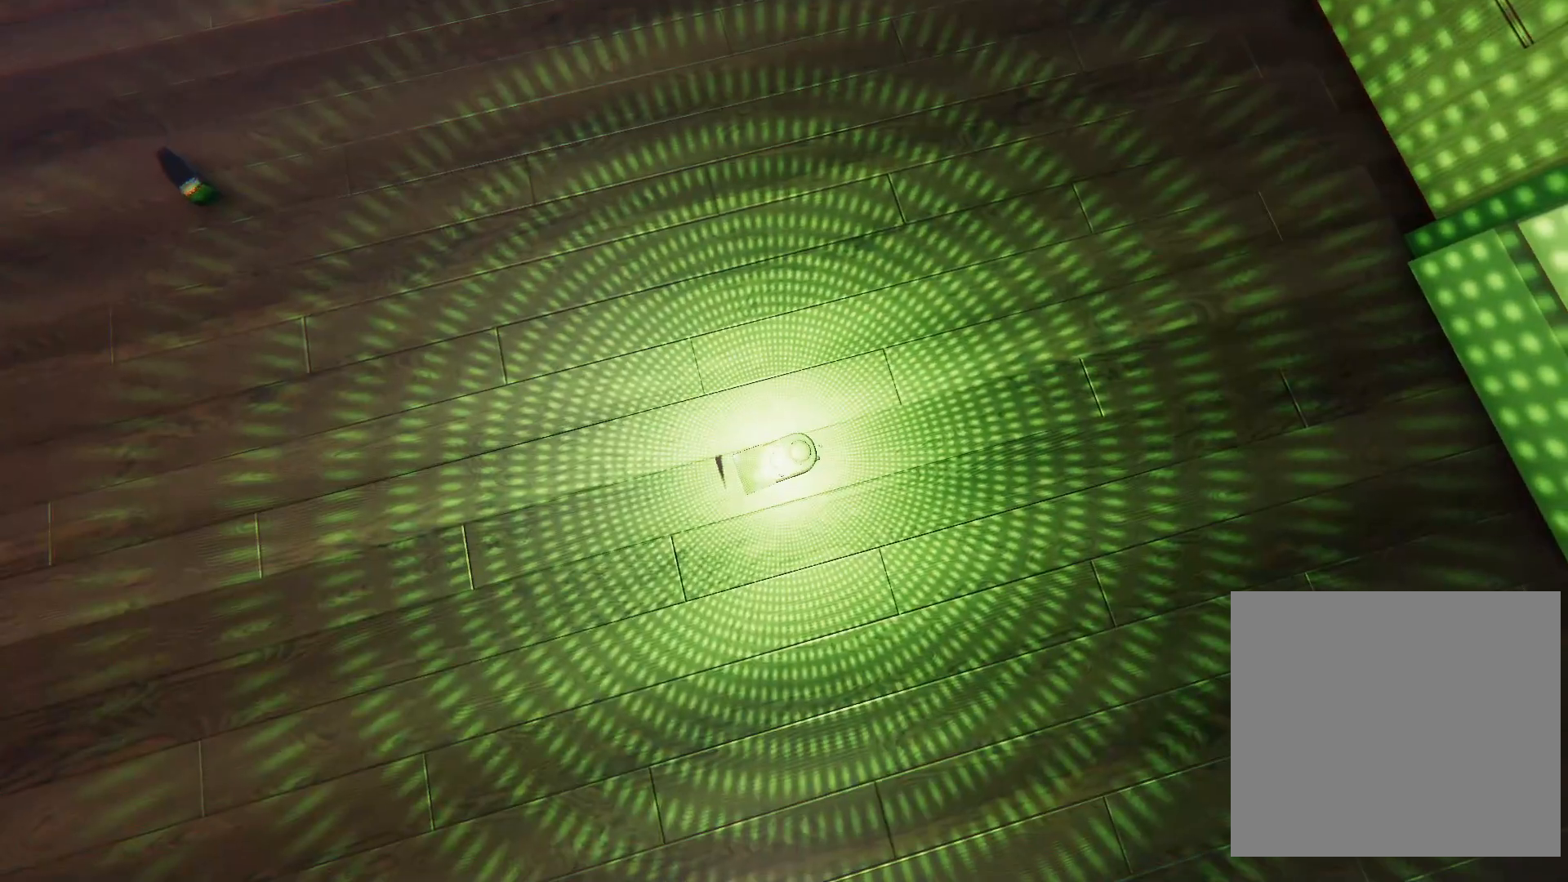
{"buttons": [], "left_stick": "center", "right_stick": "center", "events": [[50, "right_stick", "down-right"], [117, "left_stick", "down-right"], [167, "right_stick", "center"], [183, "left_stick", "center"], [267, "SQUARE", "down"], [417, "SQUARE", "up"]]}
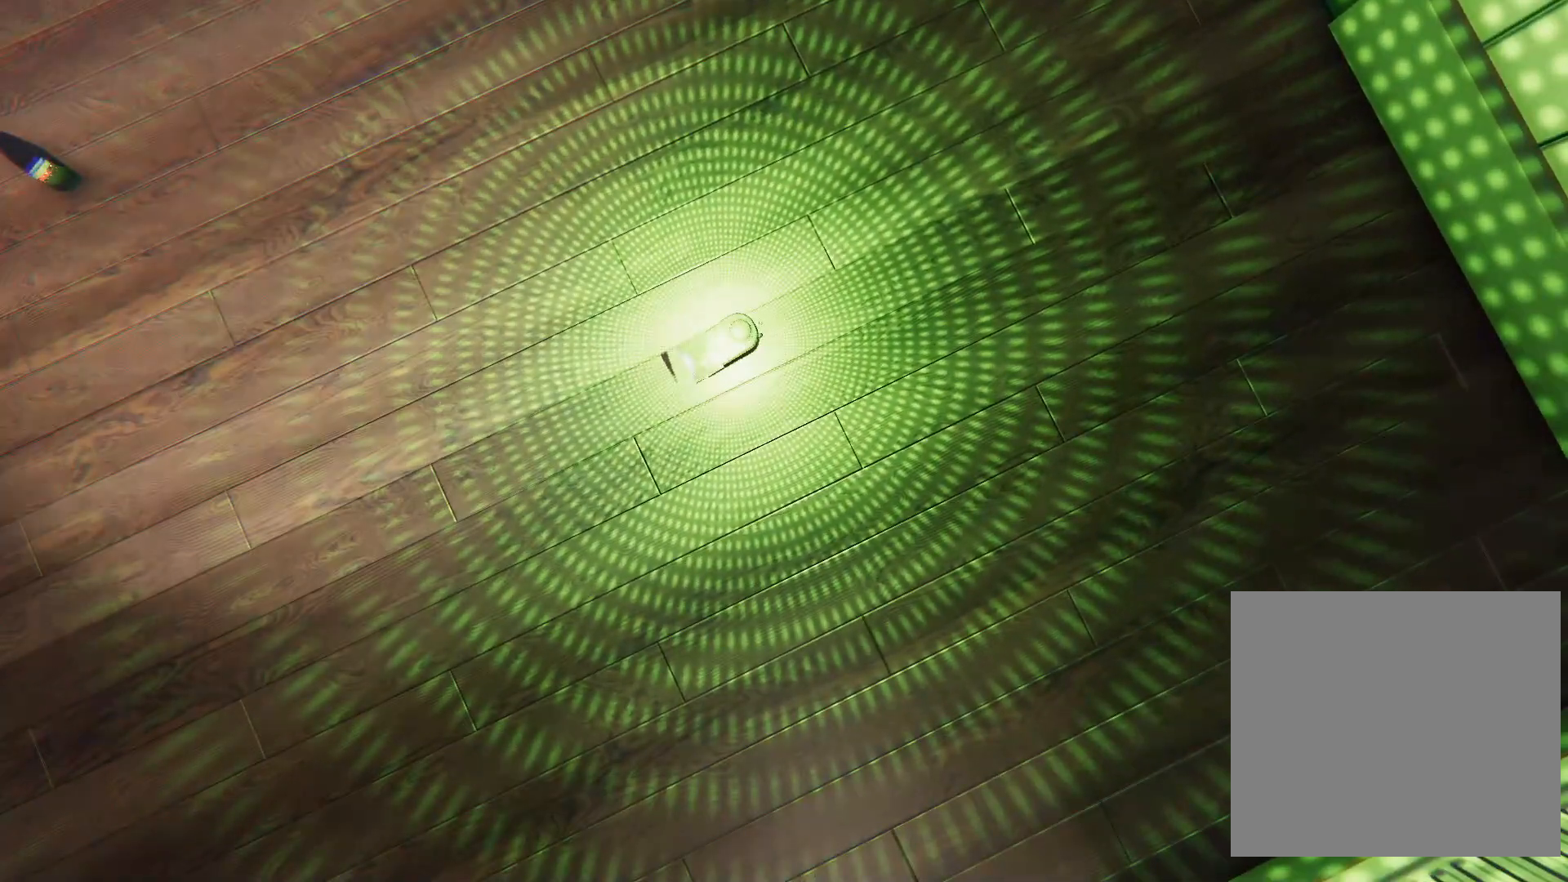
{"buttons": [], "left_stick": "center", "right_stick": "center", "events": [[67, "right_stick", "up-left"], [183, "right_stick", "center"], [267, "SQUARE", "down"], [450, "SQUARE", "up"]]}
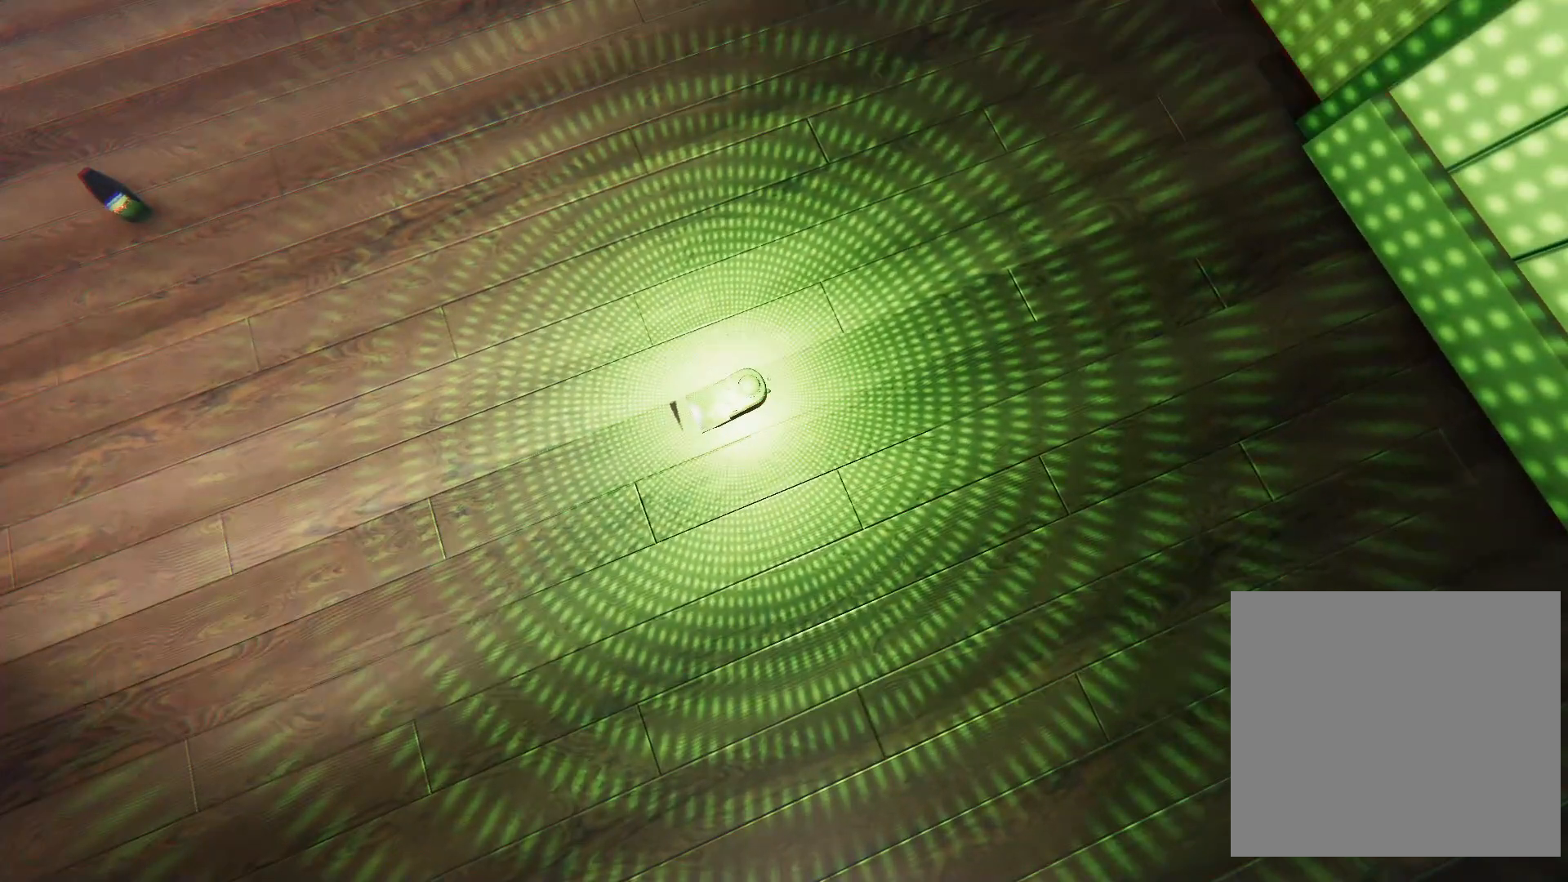
{"buttons": ["SQUARE"], "left_stick": "center", "right_stick": "center", "events": [[250, "right_stick", "up"], [317, "right_stick", "center"], [400, "SQUARE", "down"]]}
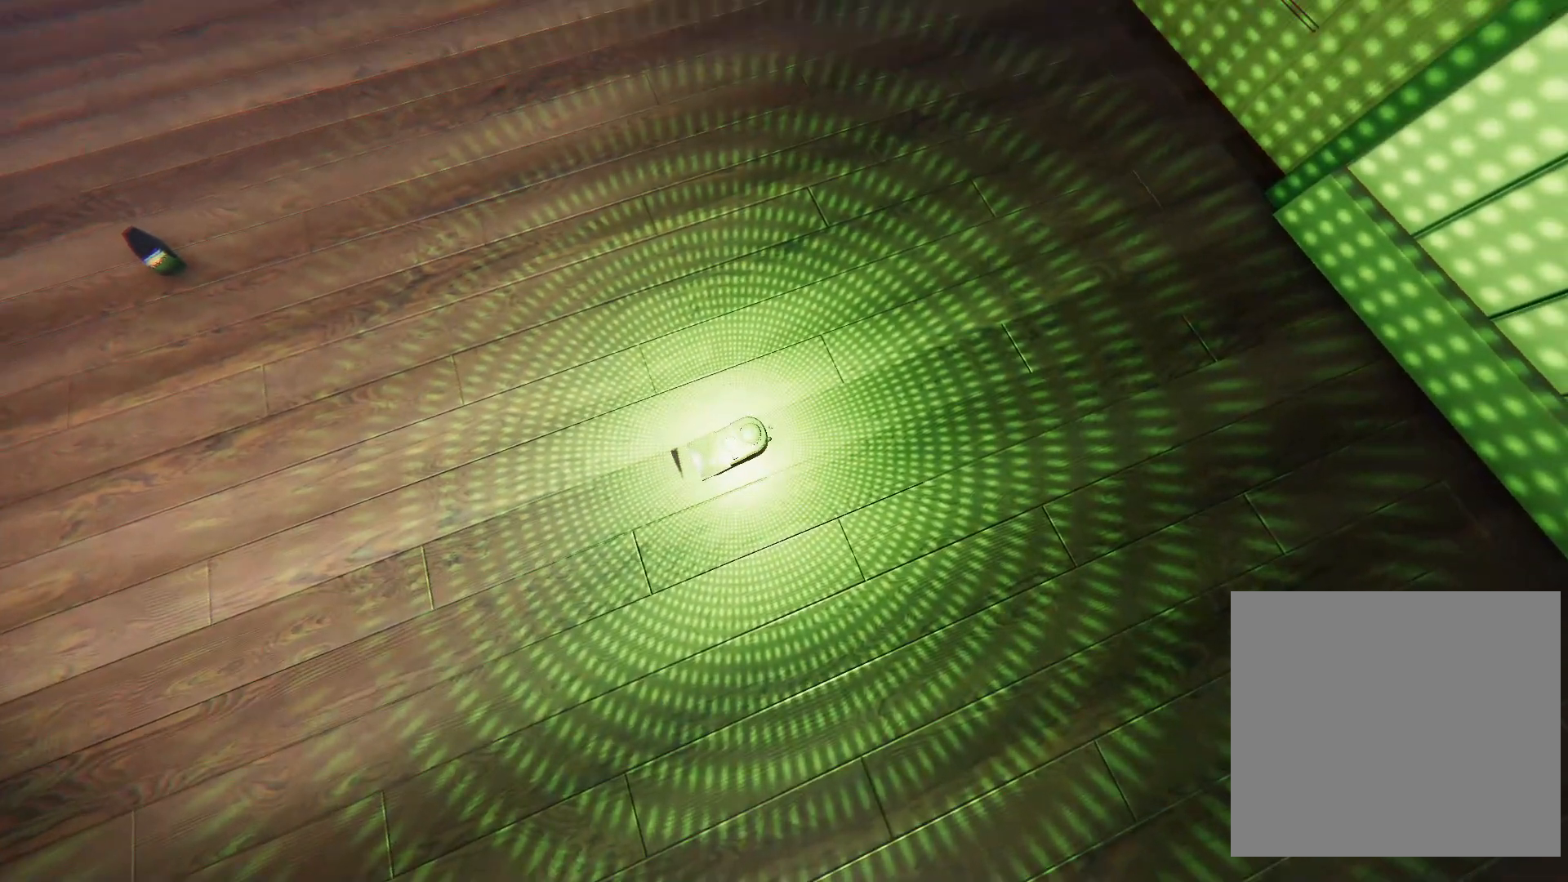
{"buttons": [], "left_stick": "down-left", "right_stick": "center", "events": [[33, "left_stick", "down"], [333, "left_stick", "down-left"], [350, "SQUARE", "up"]]}
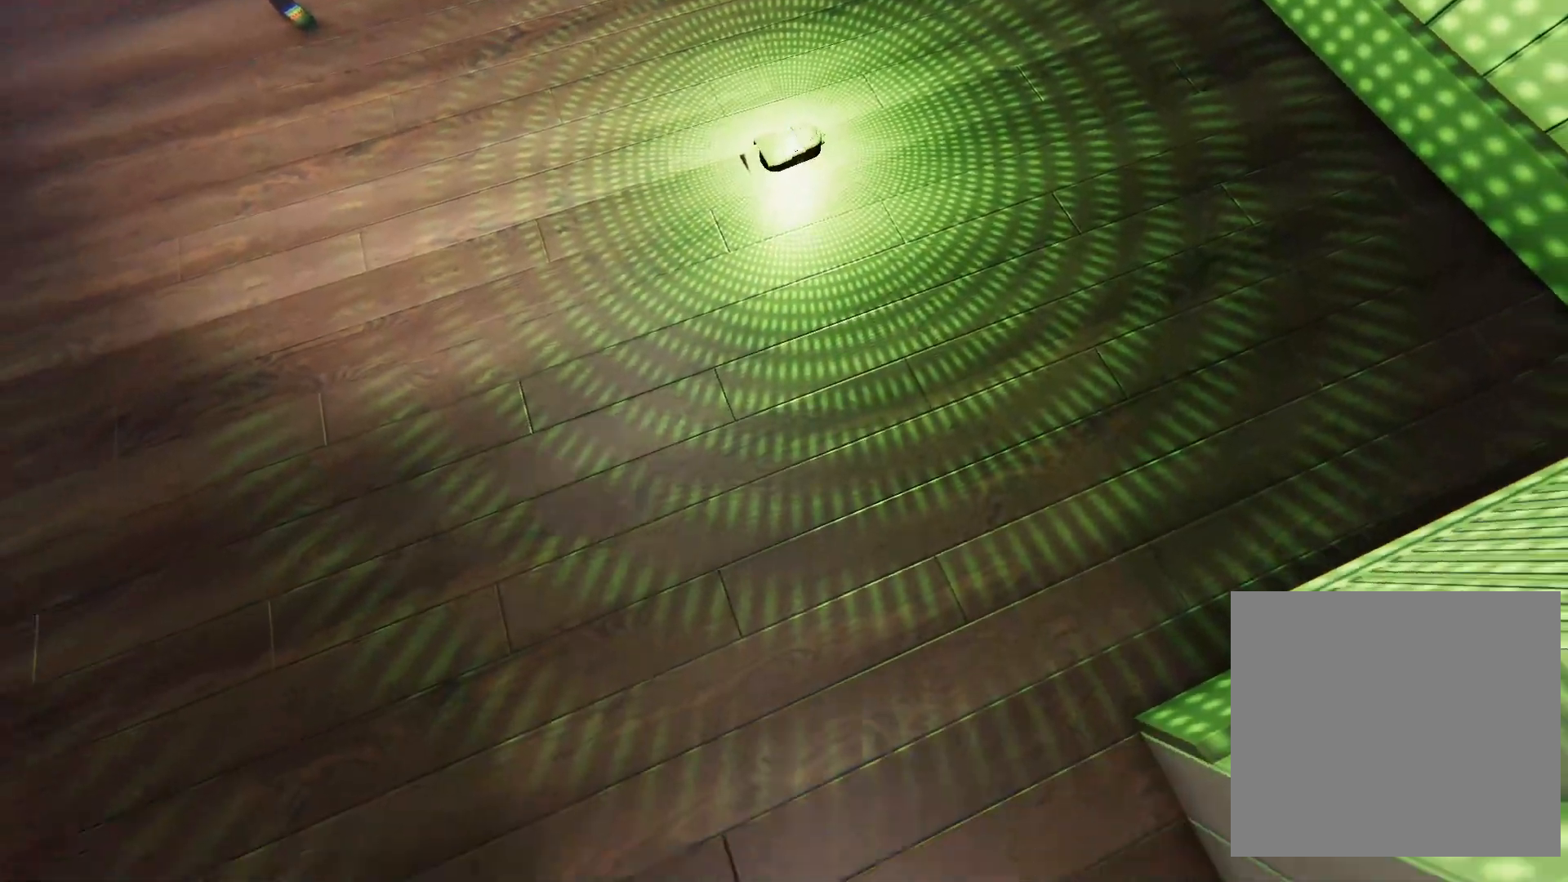
{"buttons": [], "left_stick": "center", "right_stick": "center", "events": [[17, "right_stick", "up"], [50, "left_stick", "center"], [150, "left_stick", "up"], [267, "left_stick", "center"], [267, "right_stick", "center"]]}
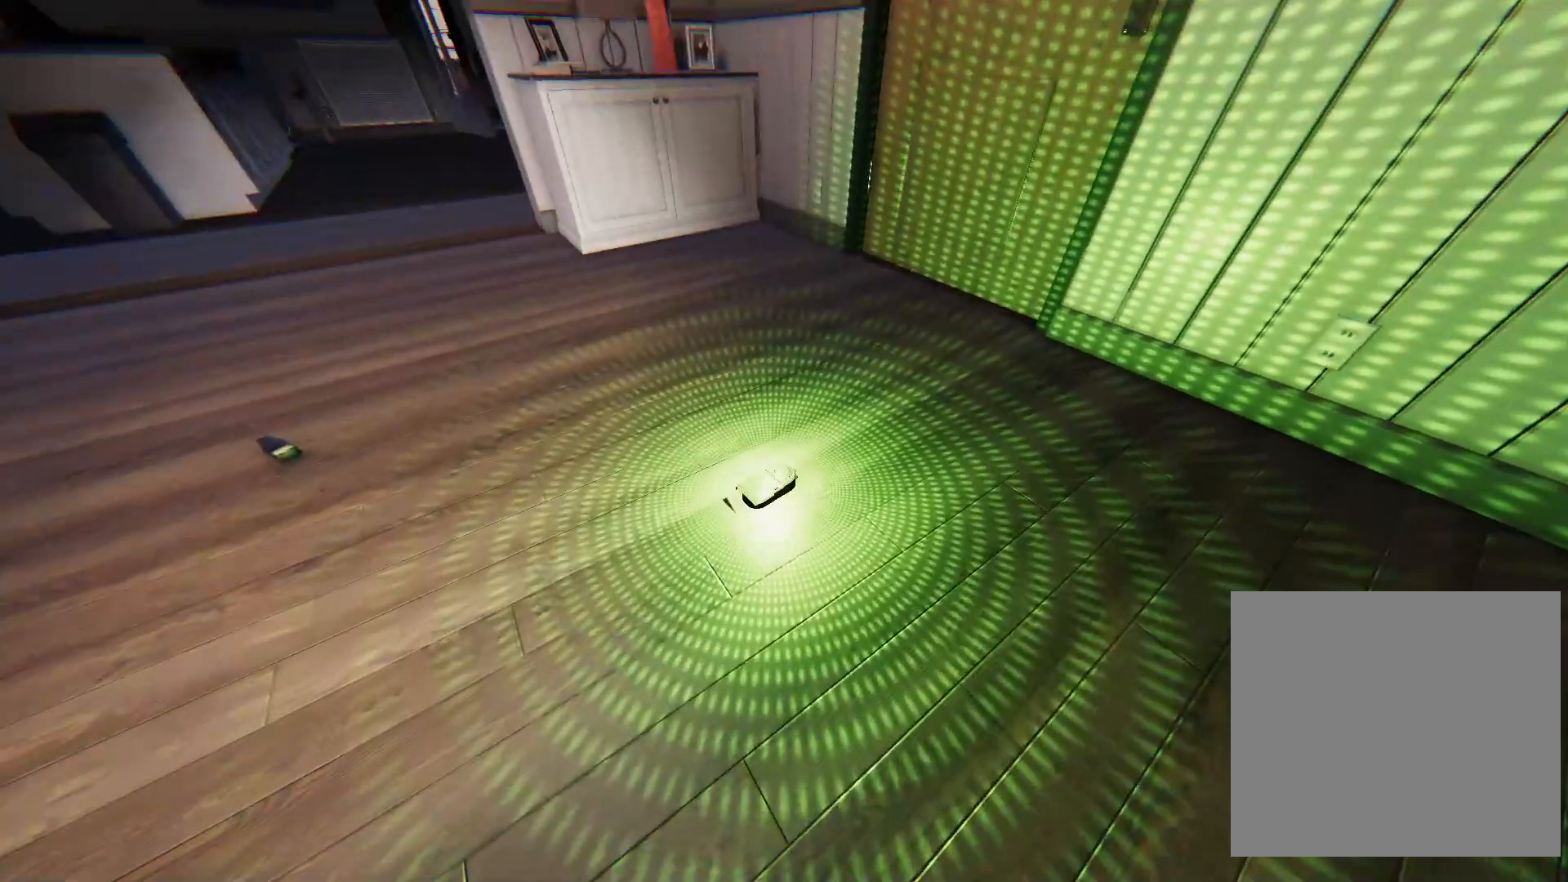
{"buttons": [], "left_stick": "left", "right_stick": "center", "events": [[33, "right_stick", "down"], [117, "right_stick", "center"], [250, "SQUARE", "down"], [383, "SQUARE", "up"], [467, "left_stick", "left"]]}
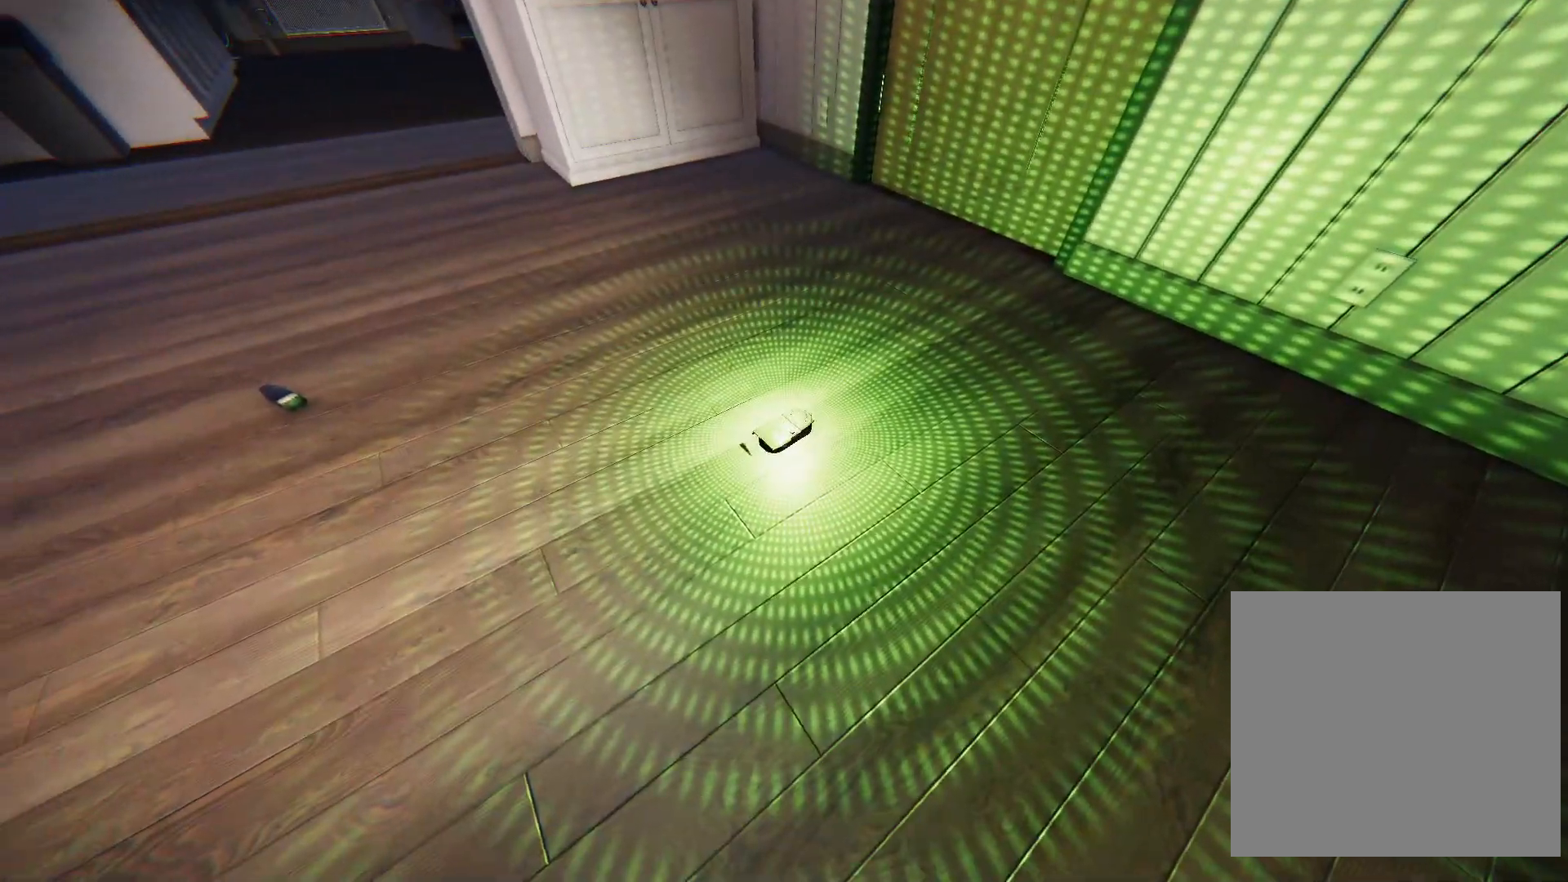
{"buttons": [], "left_stick": "left", "right_stick": "right"}
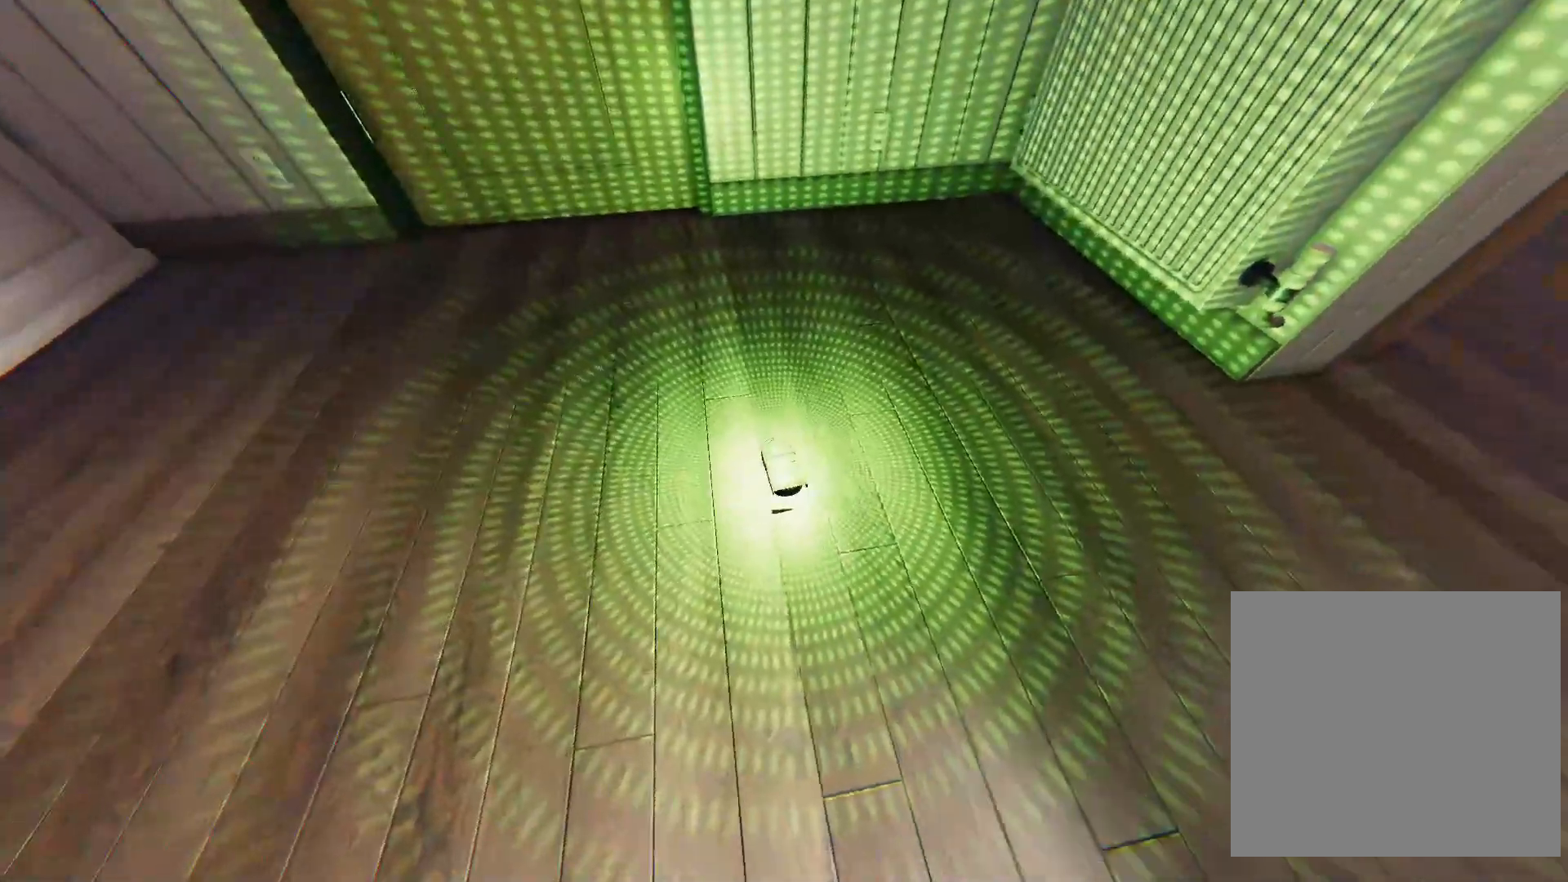
{"buttons": [], "left_stick": "center", "right_stick": "down-right", "events": [[233, "left_stick", "center"], [250, "right_stick", "up-right"], [367, "right_stick", "right"], [500, "right_stick", "down-right"]]}
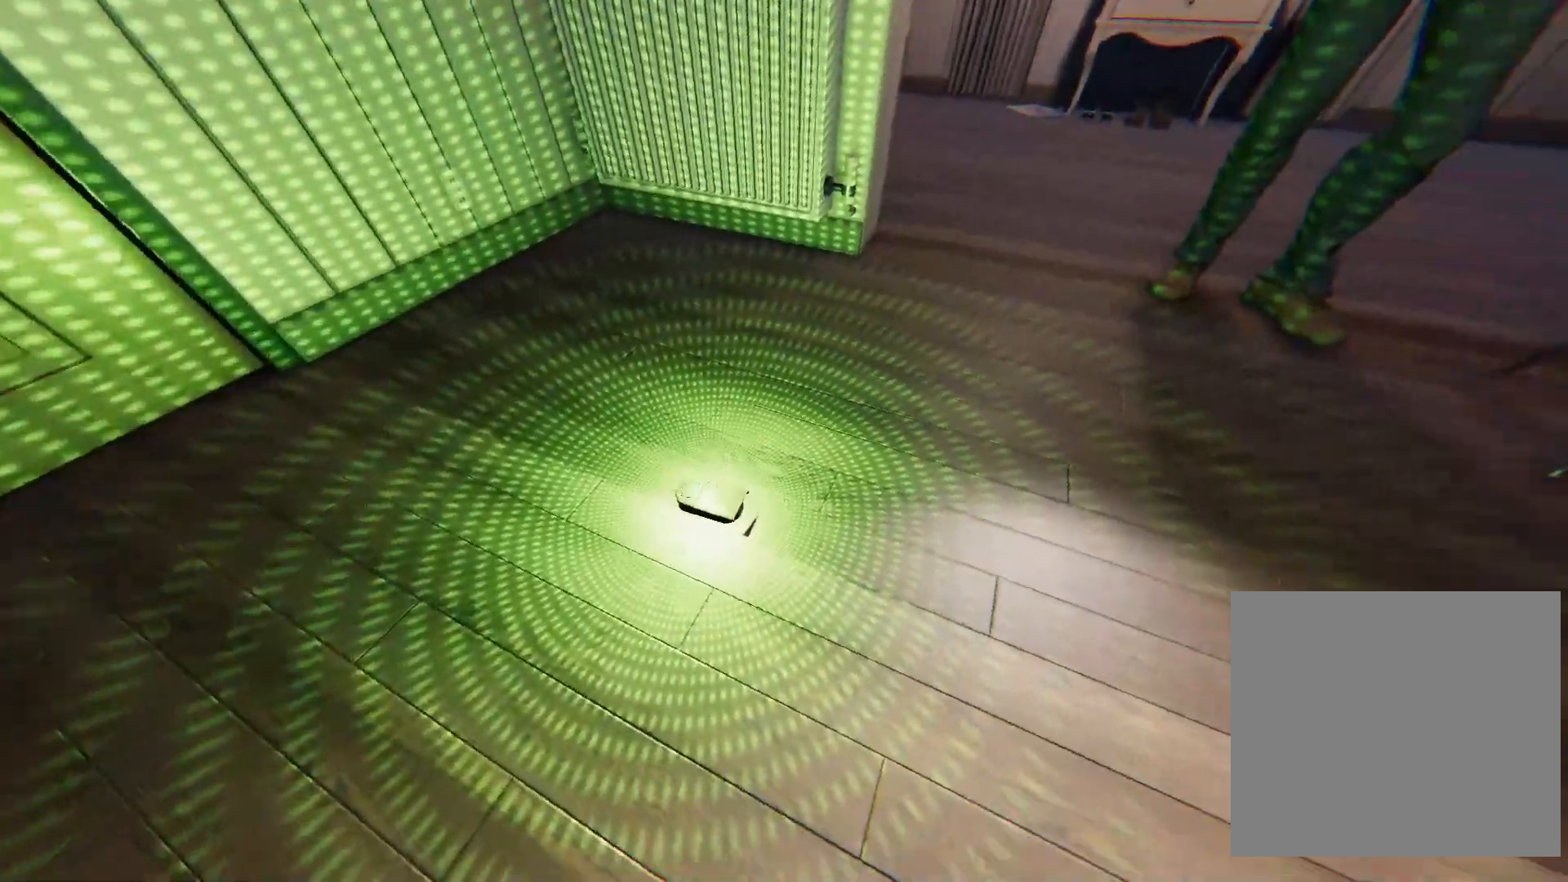
{"buttons": ["SQUARE"], "left_stick": "center", "right_stick": "center", "events": [[100, "right_stick", "center"], [217, "right_stick", "left"], [350, "right_stick", "center"], [433, "SQUARE", "down"]]}
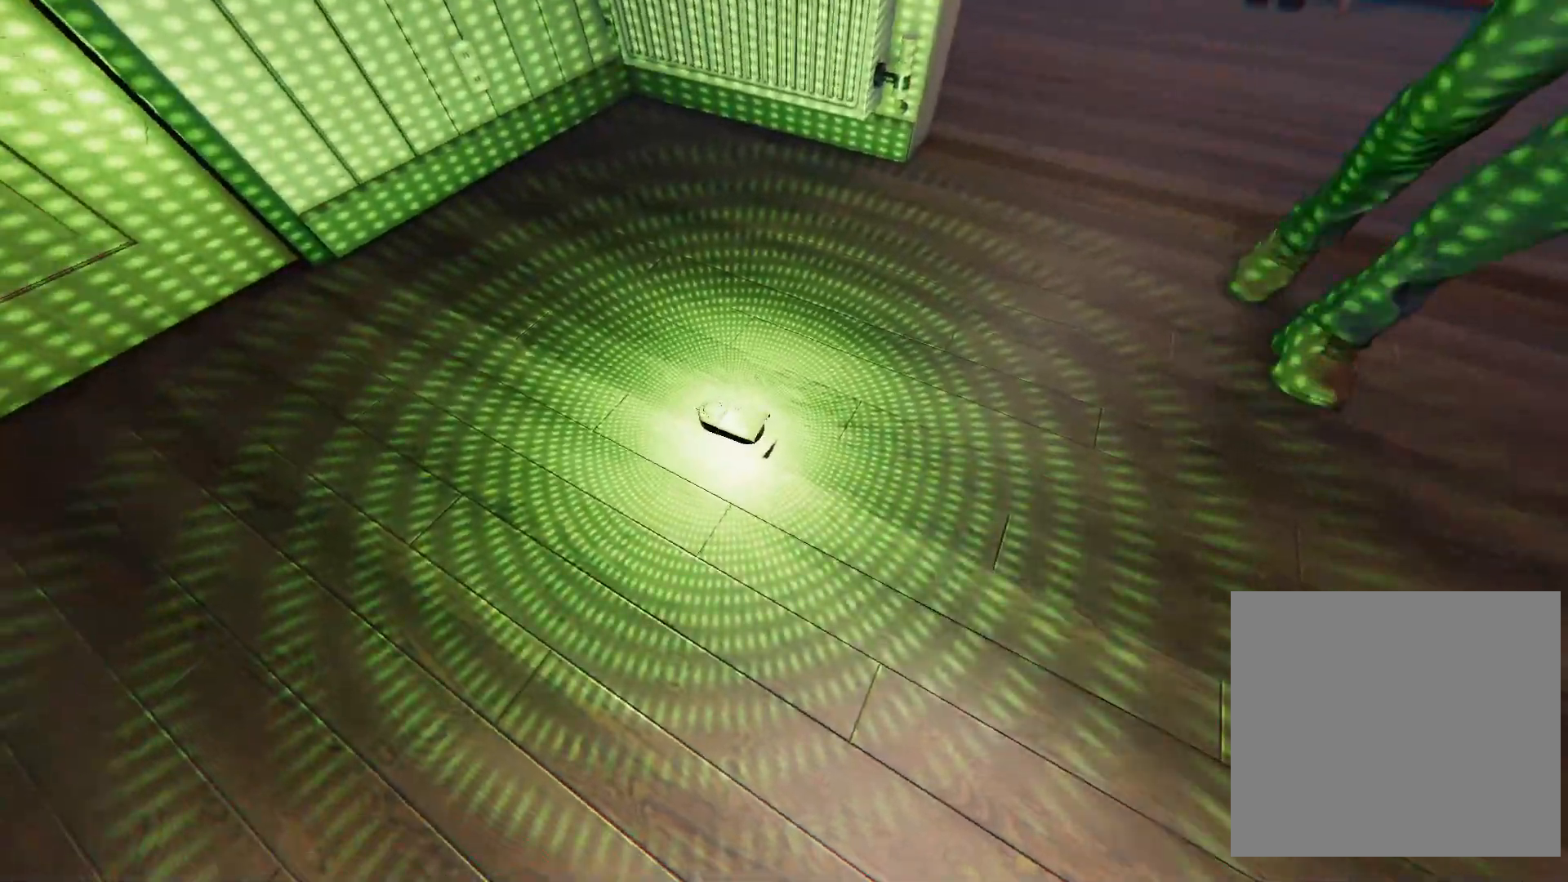
{"buttons": ["TRIANGLE"], "left_stick": "down-right", "right_stick": "center", "events": [[83, "SQUARE", "up"], [267, "left_stick", "down-right"], [467, "TRIANGLE", "down"]]}
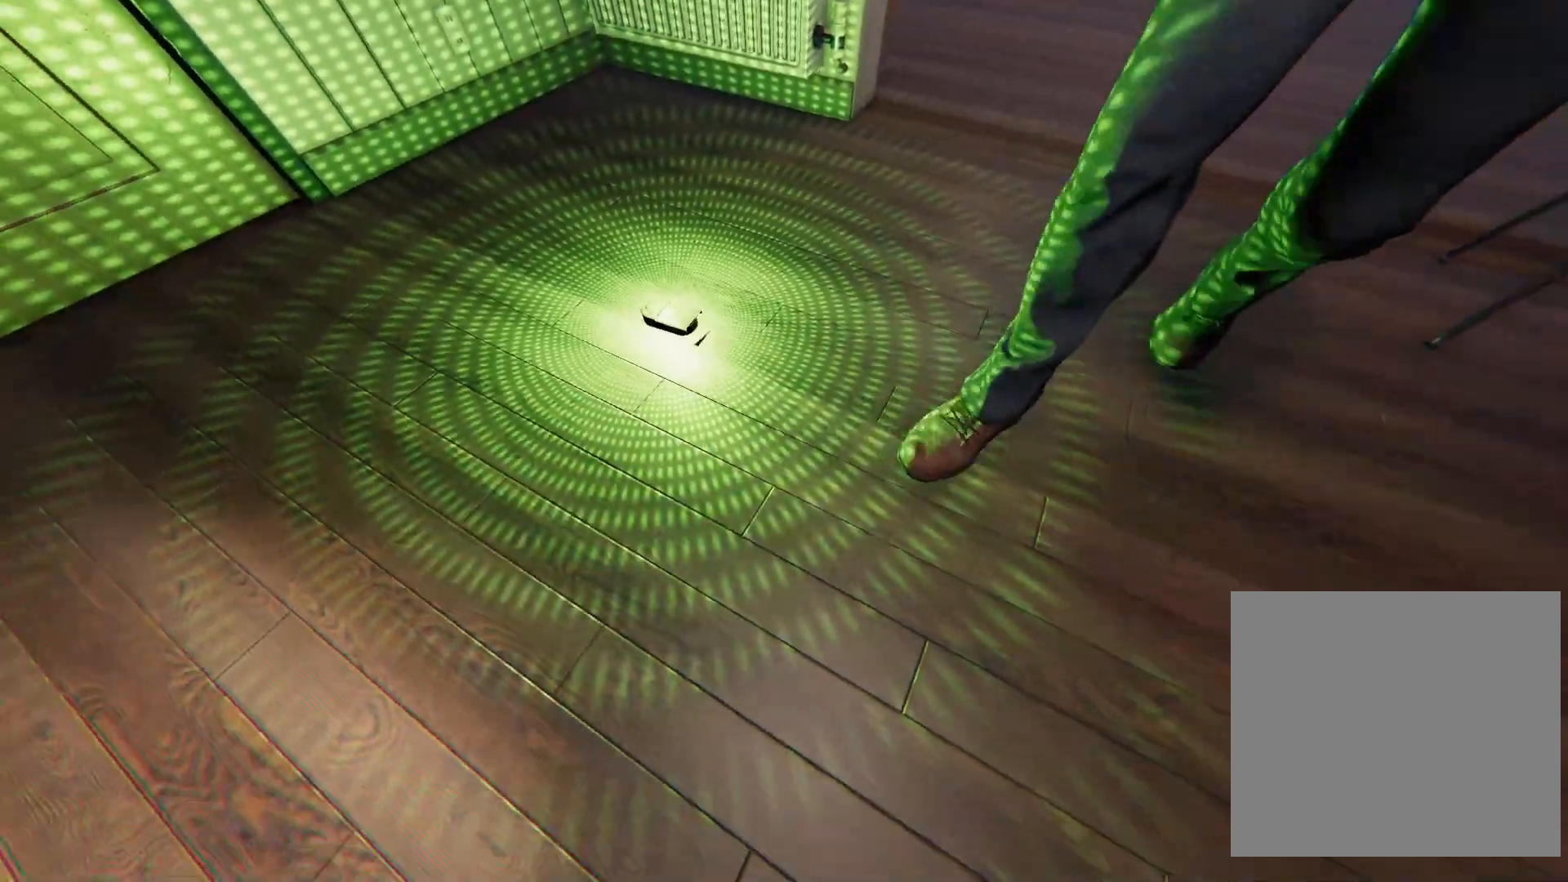
{"buttons": ["R2"], "left_stick": "right", "right_stick": "left", "events": [[50, "left_stick", "down"], [150, "TRIANGLE", "up"], [200, "left_stick", "center"], [367, "right_stick", "left"], [400, "left_stick", "right"], [467, "R2", "down"]]}
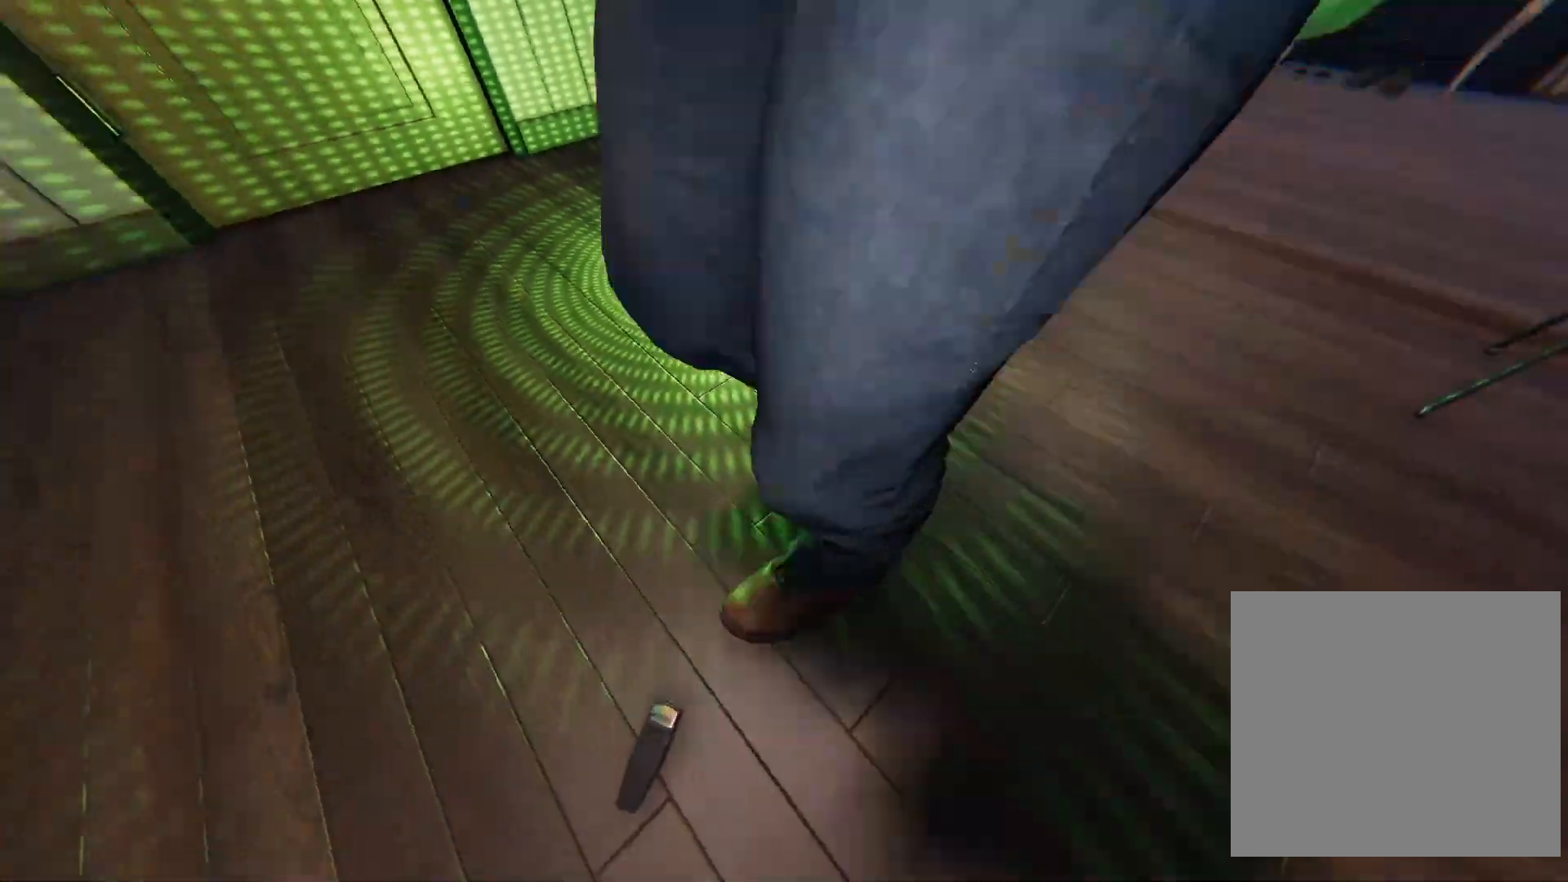
{"buttons": ["TRIANGLE"], "left_stick": "up-right", "right_stick": "center", "events": [[117, "right_stick", "center"], [167, "R2", "up"], [300, "right_stick", "left"], [383, "right_stick", "center"], [467, "left_stick", "up-right"], [483, "TRIANGLE", "down"]]}
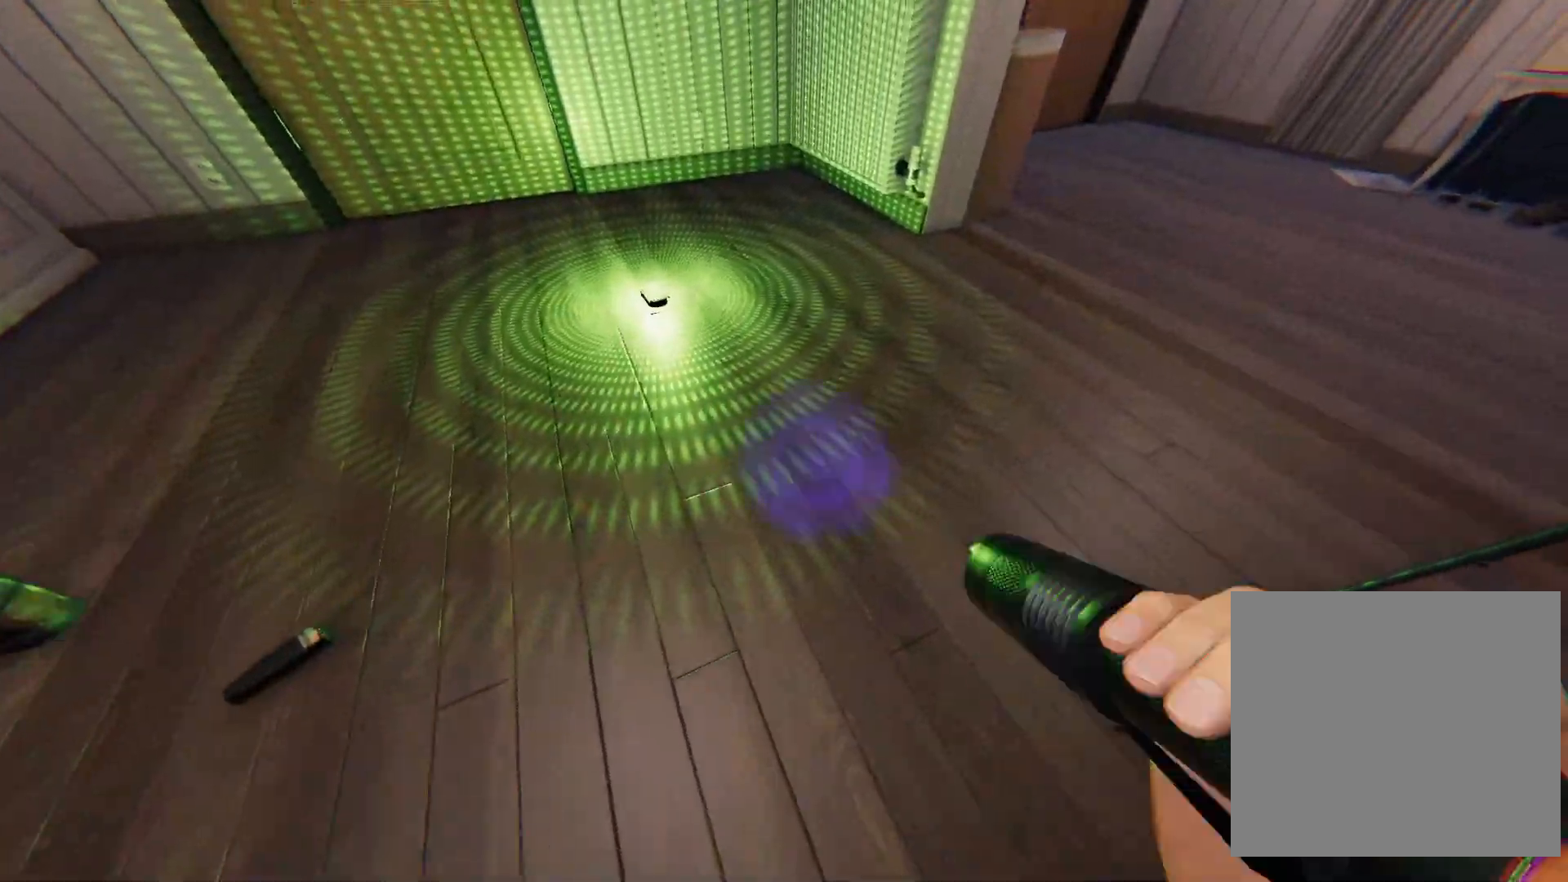
{"buttons": ["R2"], "left_stick": "center", "right_stick": "left", "events": [[100, "TRIANGLE", "up"], [100, "left_stick", "center"], [267, "right_stick", "left"], [350, "R2", "down"]]}
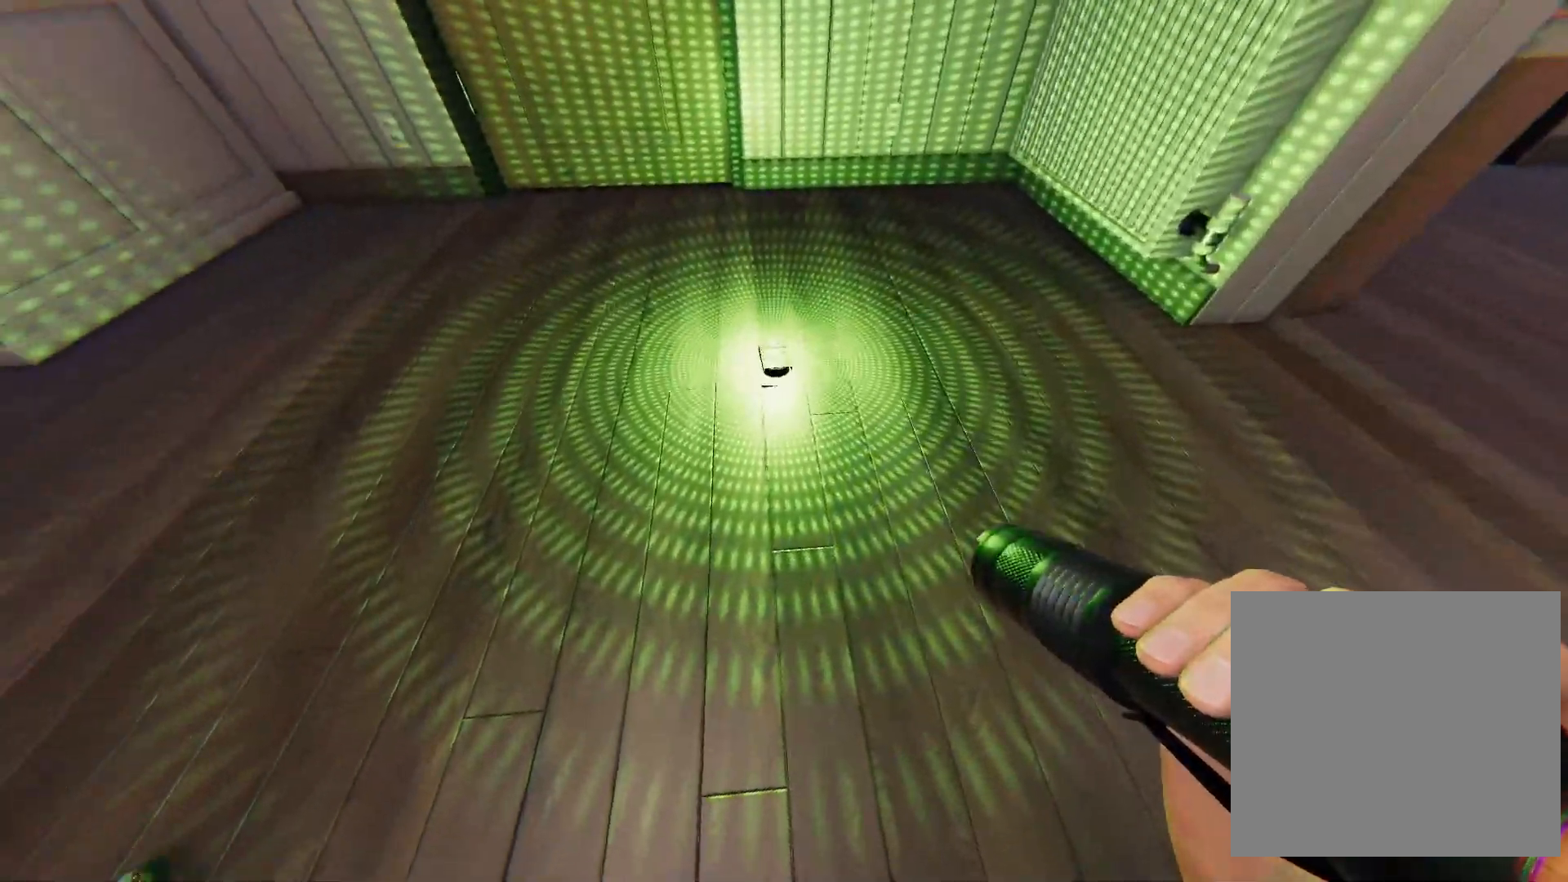
{"buttons": [], "left_stick": "center", "right_stick": "center", "events": [[33, "R2", "up"], [183, "right_stick", "center"]]}
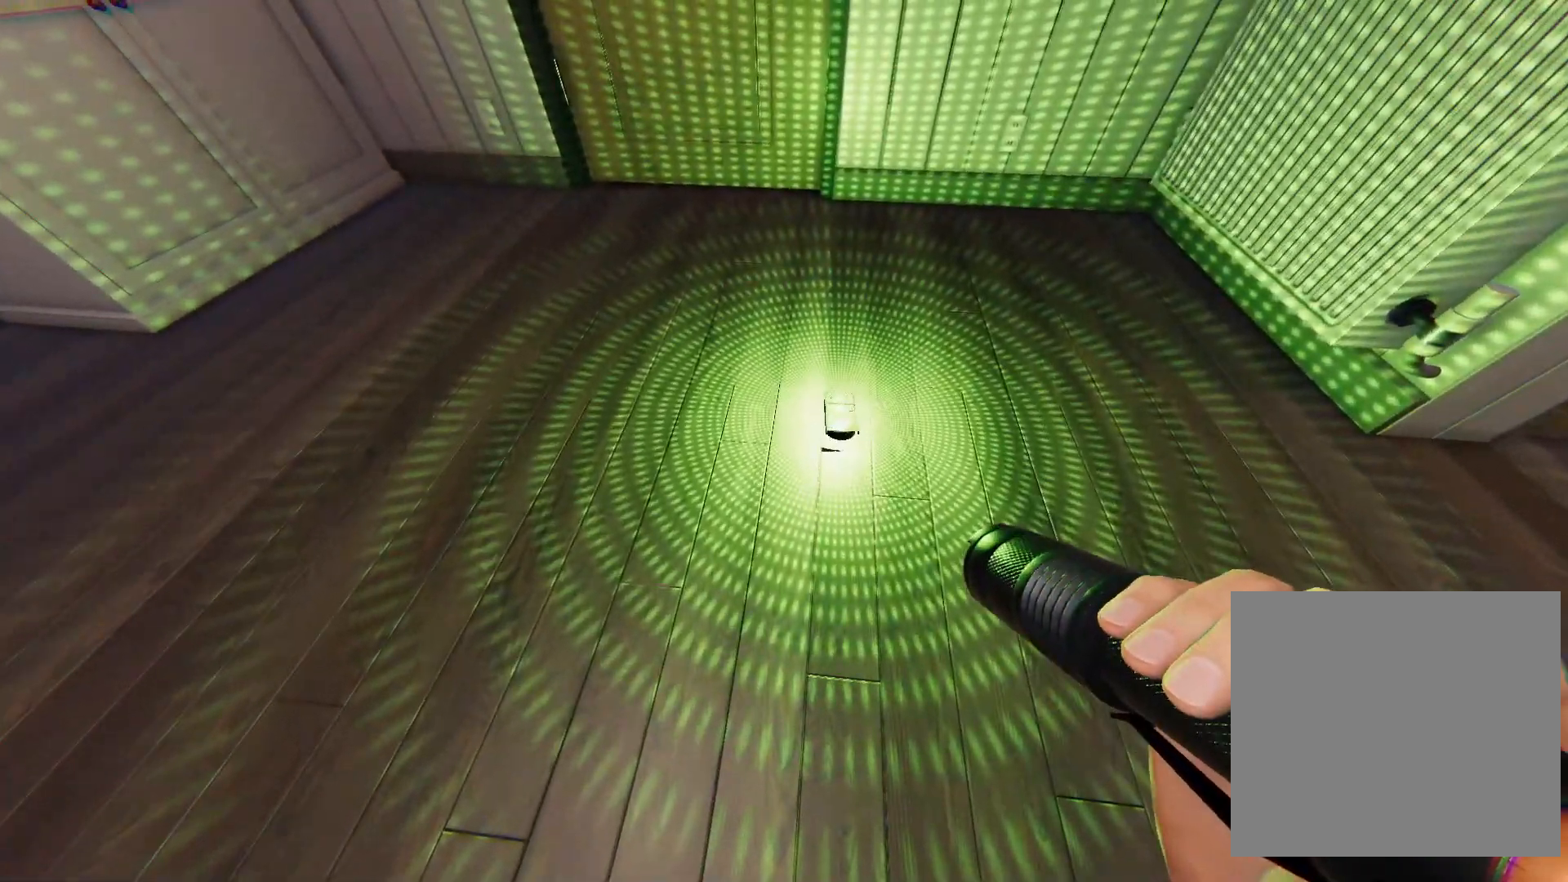
{"buttons": [], "left_stick": "down-right", "right_stick": "left", "events": [[83, "TRIANGLE", "down"], [200, "TRIANGLE", "up"], [250, "left_stick", "down"], [317, "left_stick", "down-right"], [350, "right_stick", "left"]]}
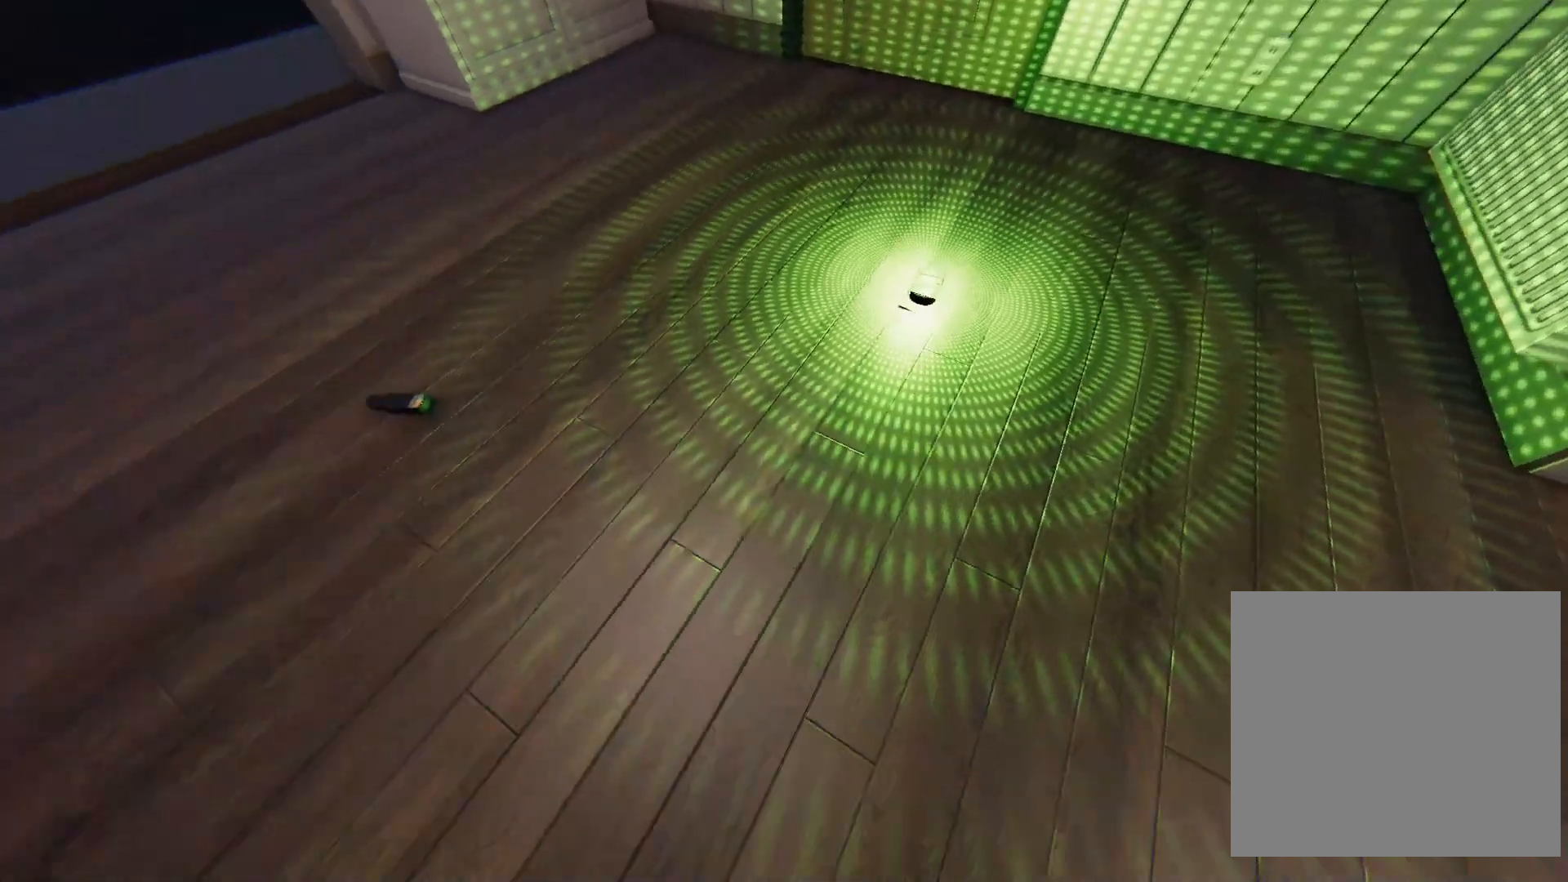
{"buttons": [], "left_stick": "center", "right_stick": "center", "events": [[100, "right_stick", "center"], [250, "left_stick", "center"]]}
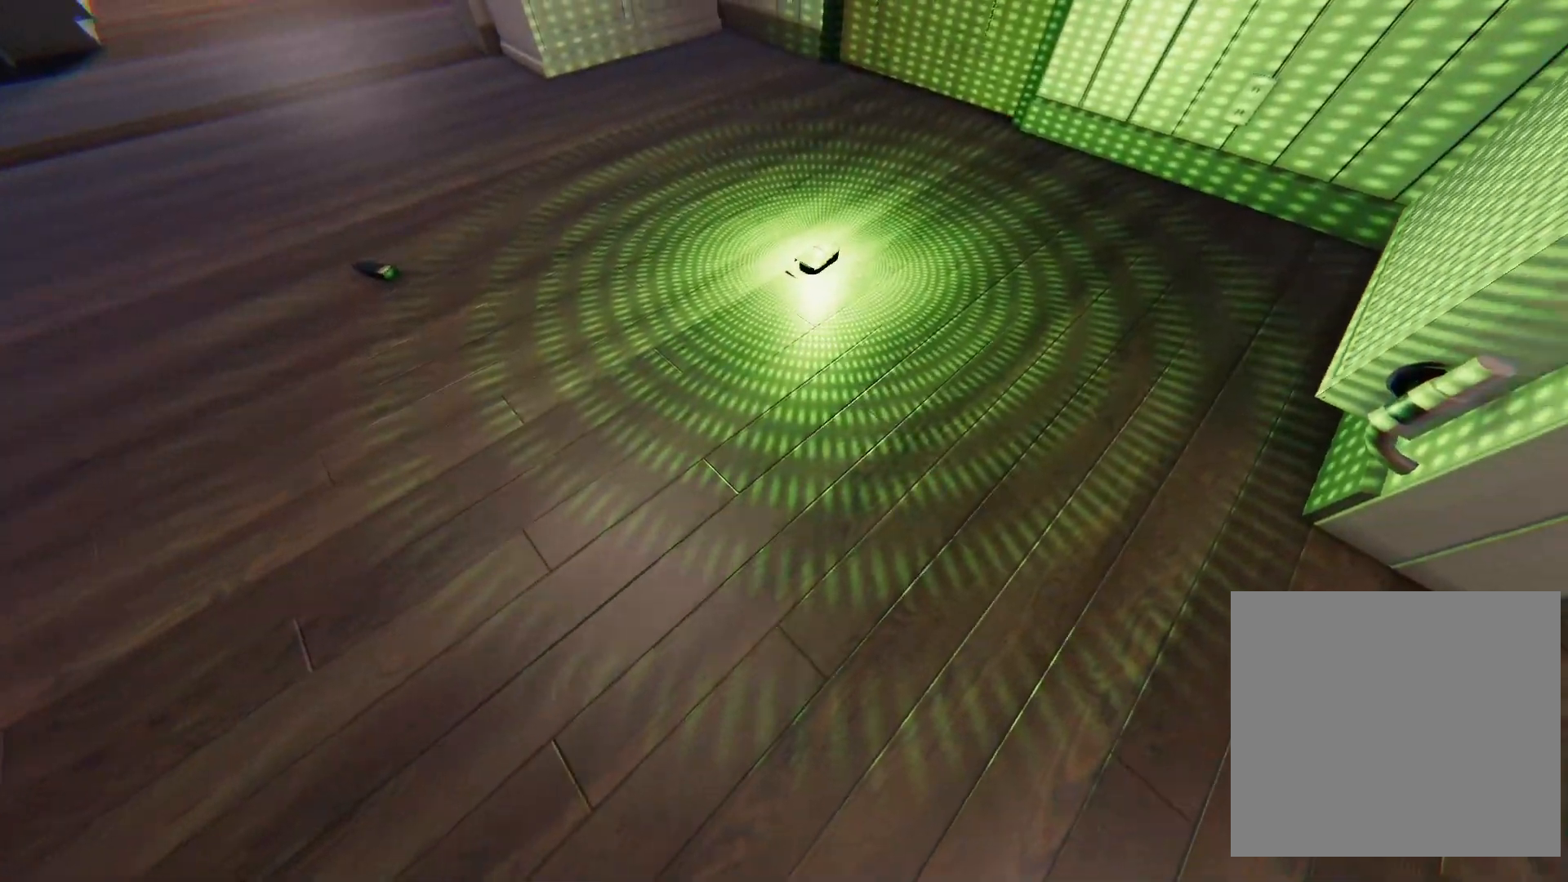
{"buttons": [], "left_stick": "center", "right_stick": "center", "events": []}
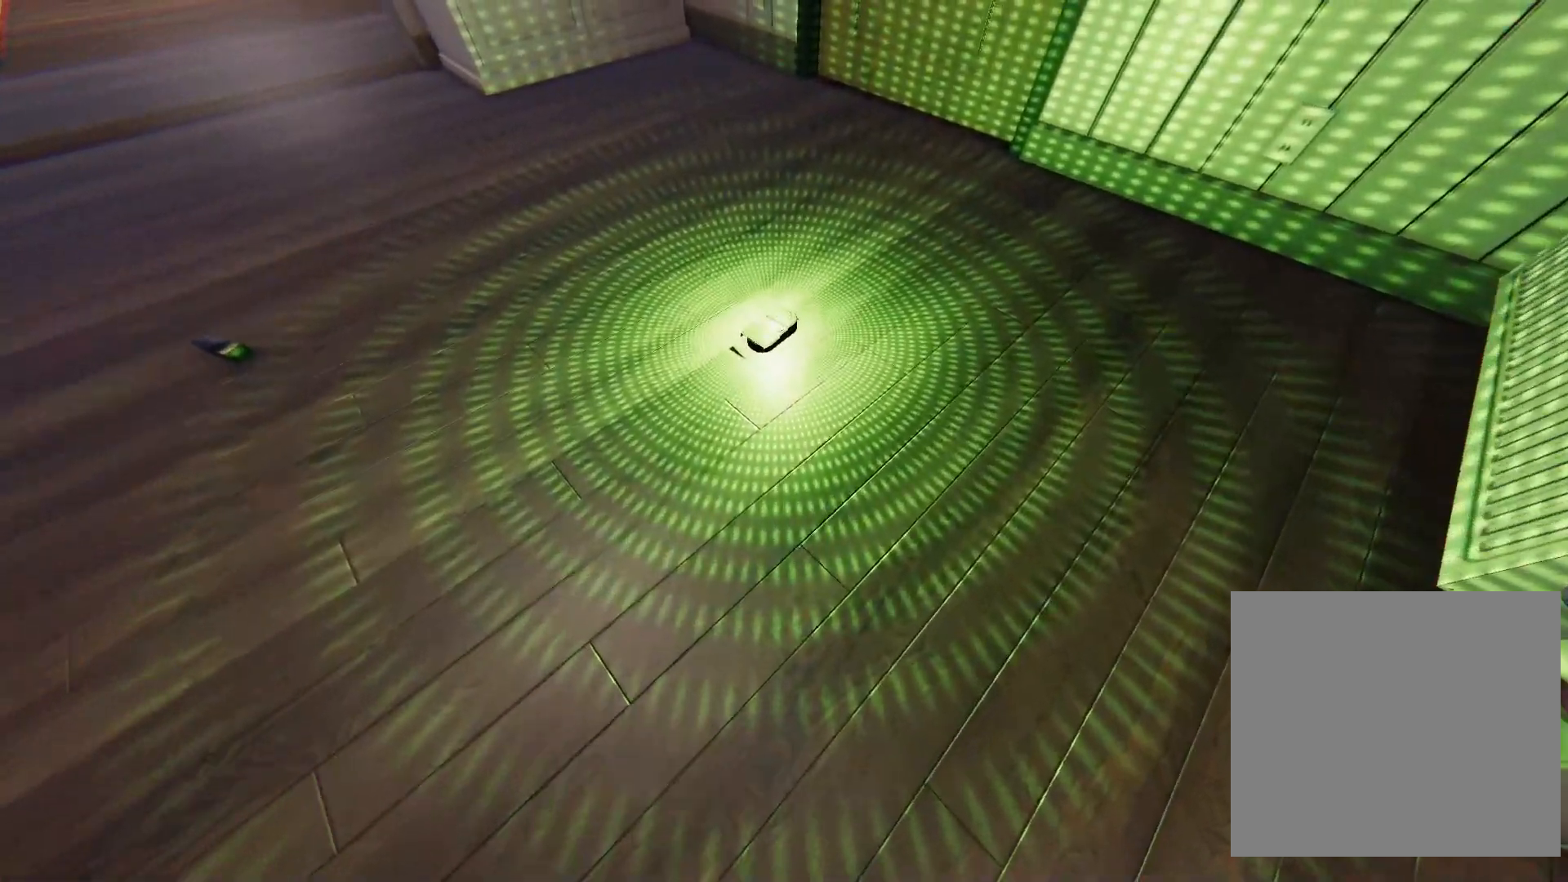
{"buttons": [], "left_stick": "center", "right_stick": "down-right", "events": [[500, "right_stick", "down-right"]]}